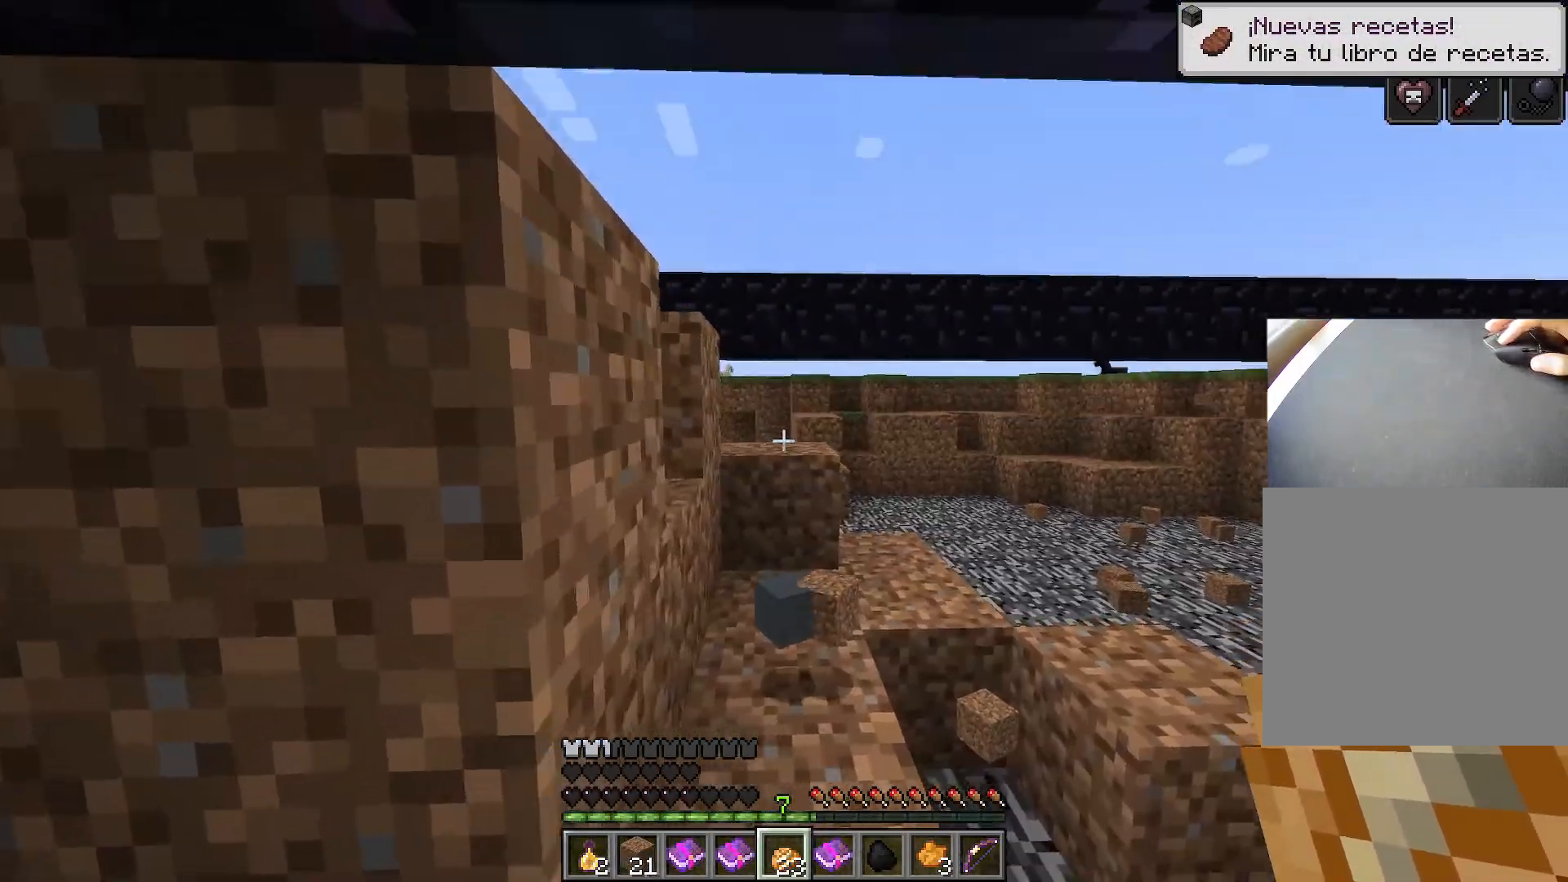
Gameplay with keyboard; each line is a JSON object with the keys held at the frame after it. "events" lists presses ("down") and releases ("up") of "1", "2", "3", "4", "5", "a", "alt", "c", "caps_lock", "ctrl", "d", "e", "f", "g", "q", "r", "s", "shift", "space", "t", "tab", "v", "w", "x" and "z" between this image and that frame as [ms after this image, input, new state], when the widget could be followed in between. No other keys are recorded. Mouse input is not recorded.
{"keys": ["ctrl", "w"], "events": [[84, "d", "up"], [234, "space", "down"], [501, "space", "up"]]}
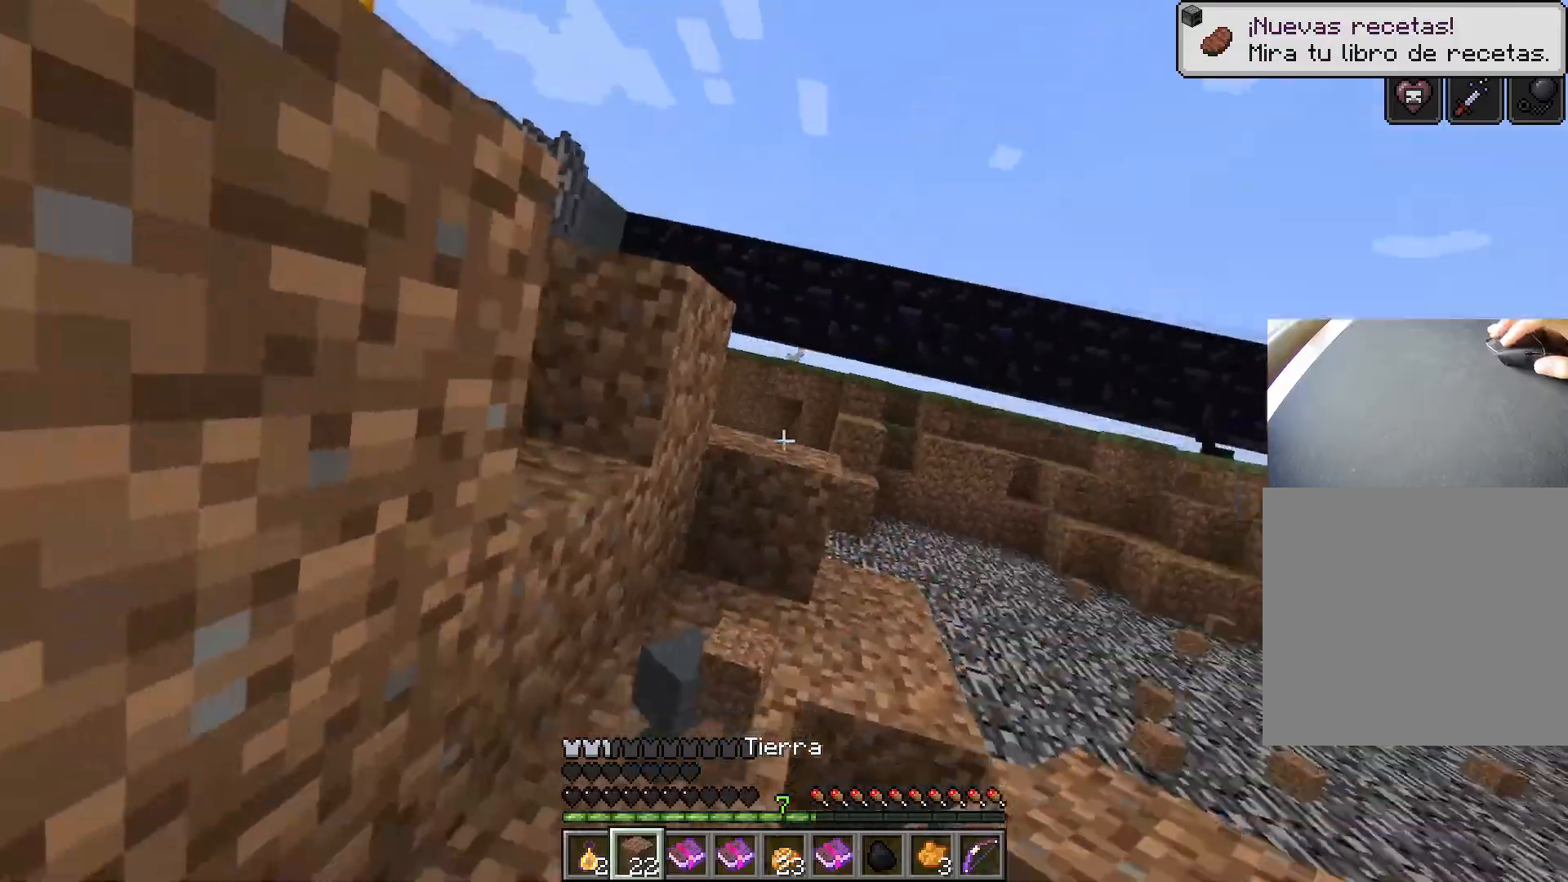
{"keys": ["ctrl", "d", "space", "w"], "events": [[267, "d", "down"], [383, "space", "down"]]}
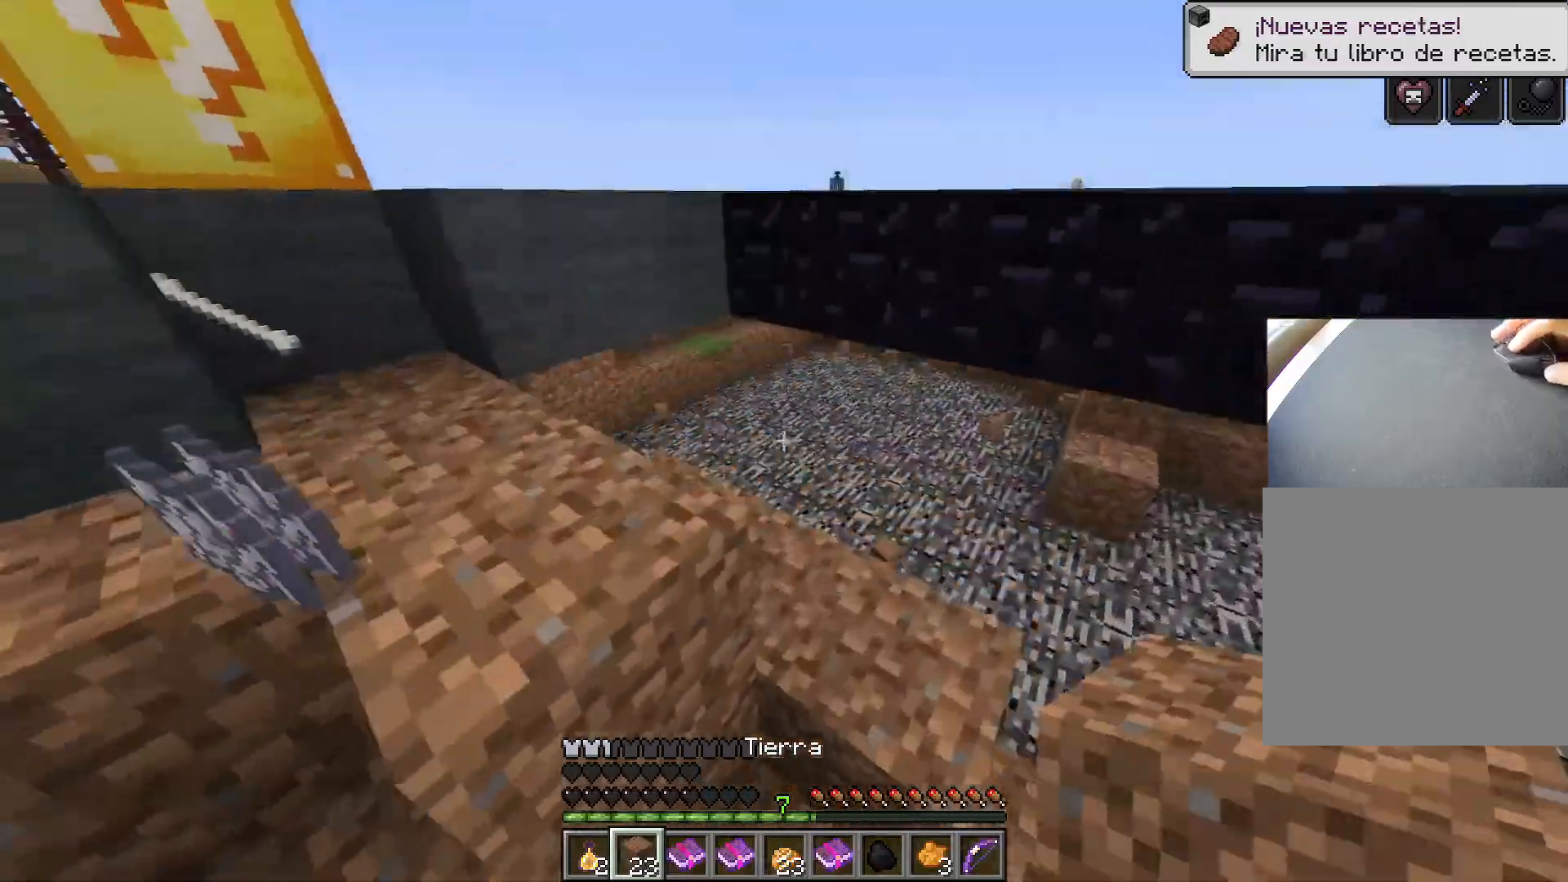
{"keys": ["a", "space", "w"], "events": [[67, "d", "up"], [67, "space", "up"], [100, "a", "down"], [217, "ctrl", "up"], [401, "space", "down"]]}
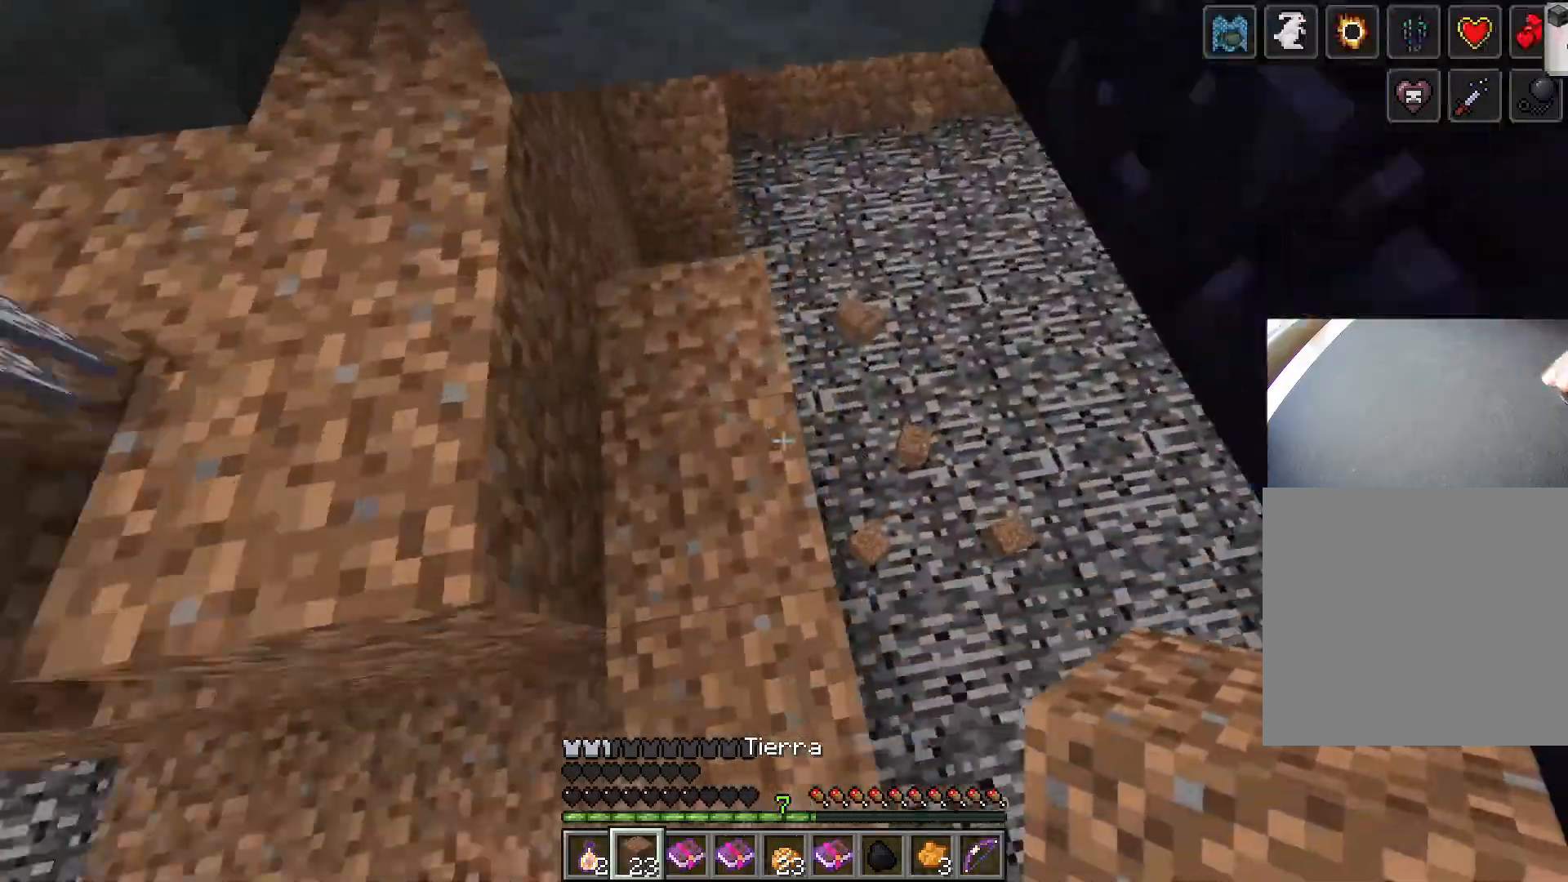
{"keys": ["1", "w"], "events": [[133, "space", "up"], [133, "w", "up"], [233, "a", "up"], [350, "w", "down"], [450, "1", "down"]]}
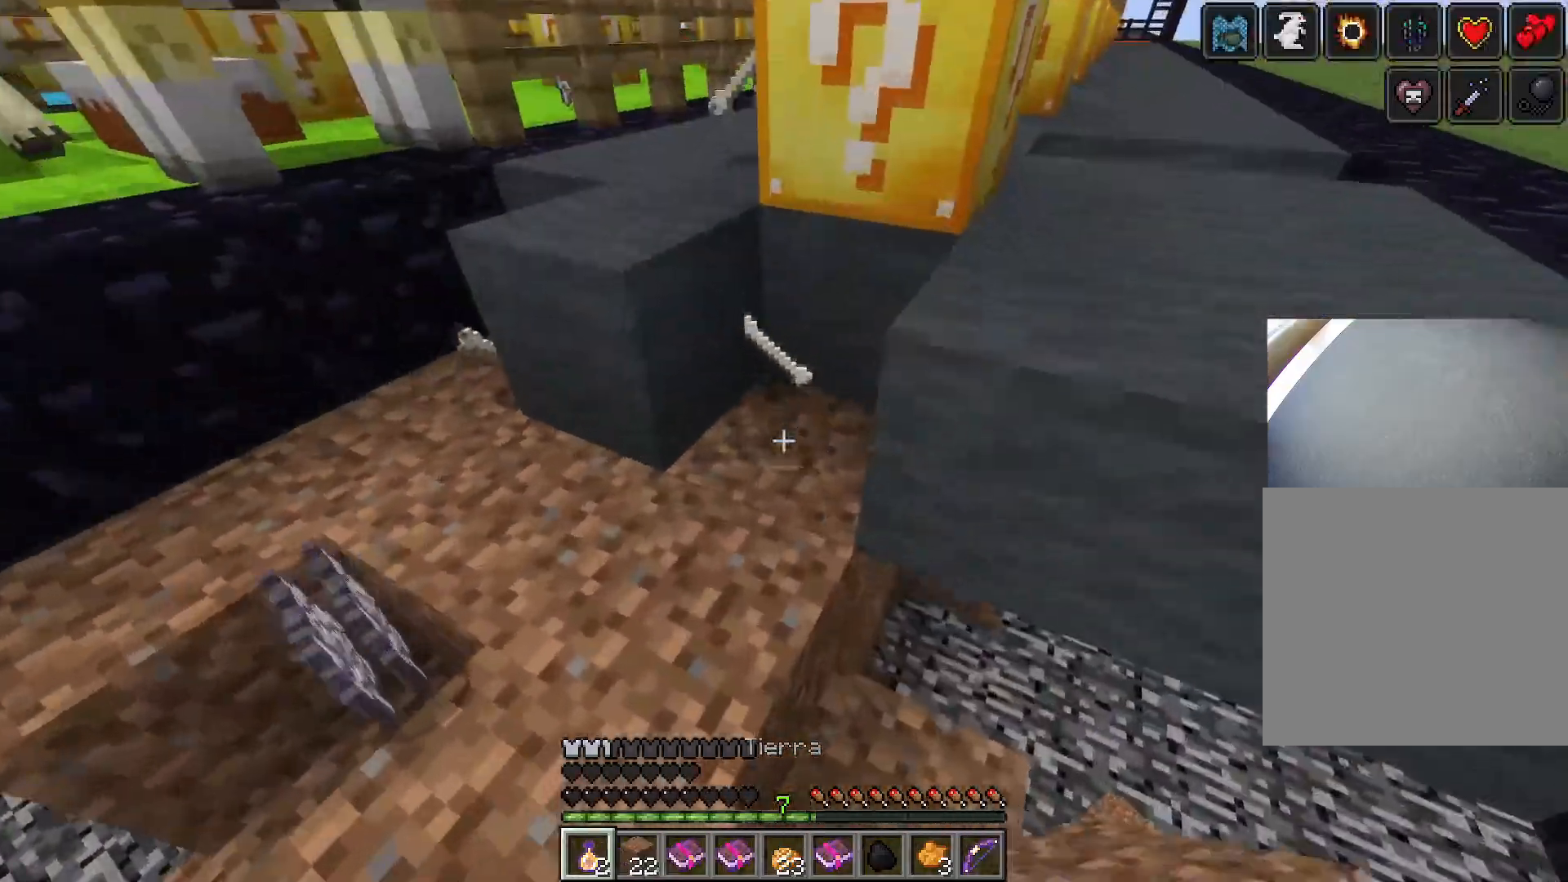
{"keys": [], "events": [[84, "d", "down"], [84, "space", "down"], [100, "1", "up"], [334, "space", "up"], [384, "d", "up"], [484, "w", "up"]]}
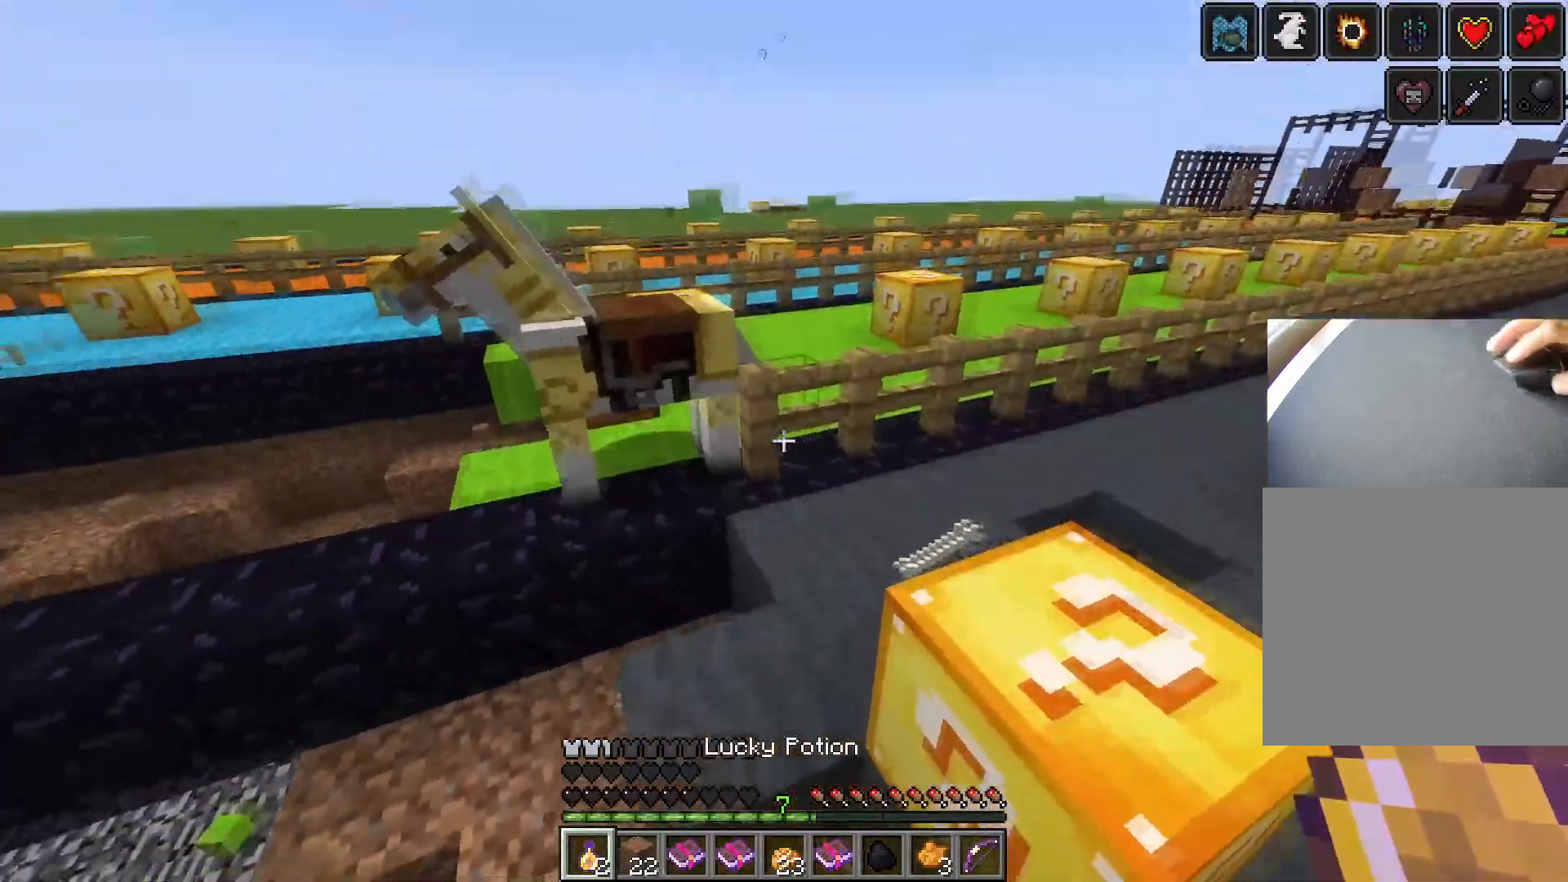
{"keys": ["s", "space"], "events": [[50, "s", "down"], [450, "space", "down"]]}
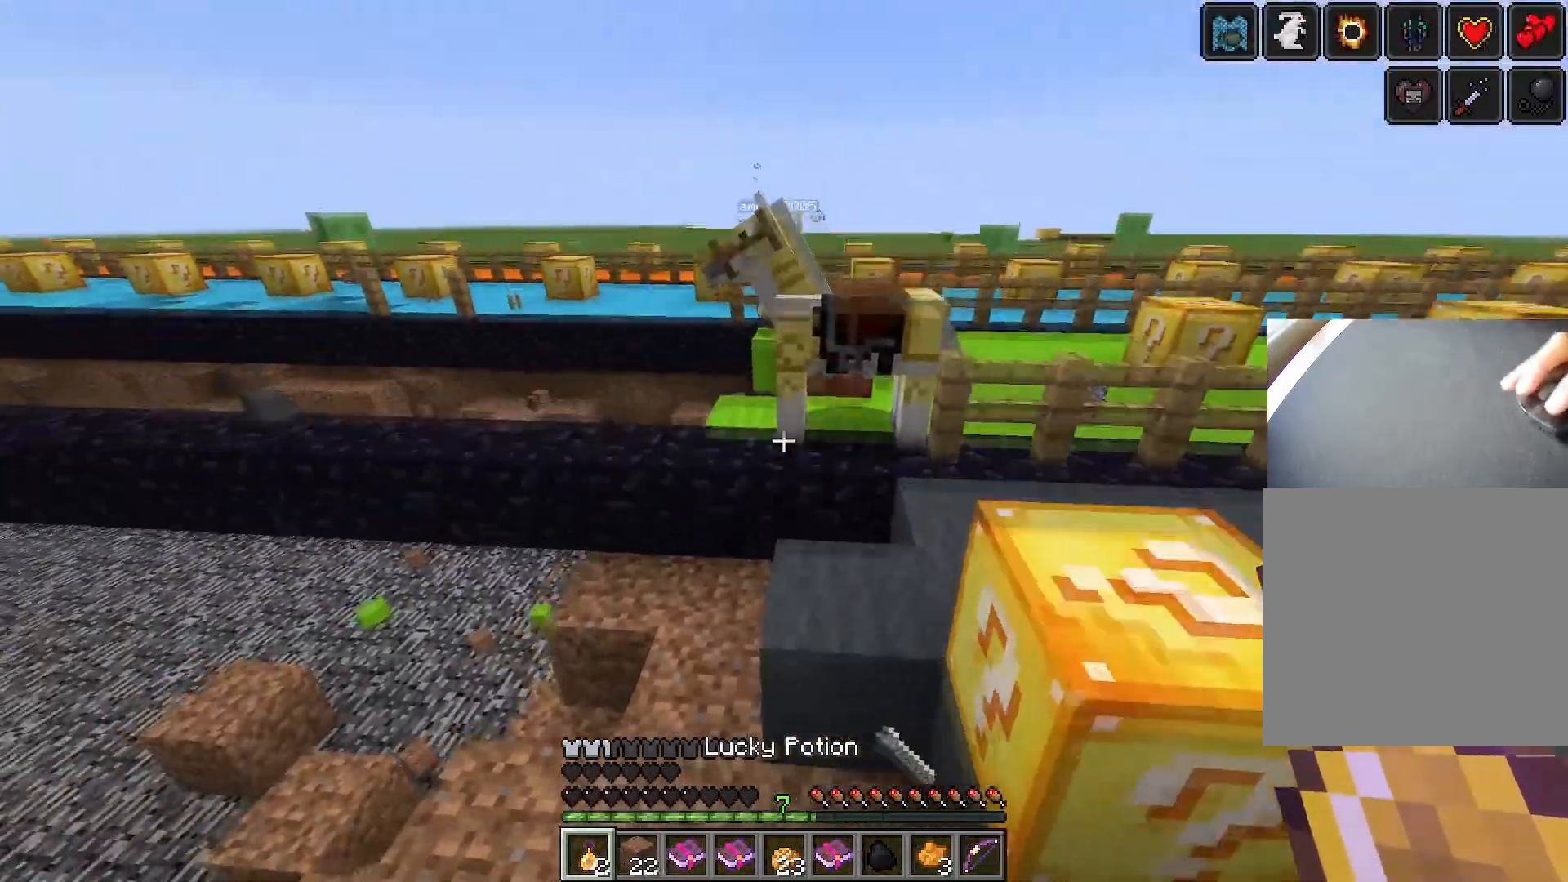
{"keys": ["d", "s"], "events": [[134, "space", "up"], [267, "s", "up"], [301, "s", "down"], [401, "d", "down"]]}
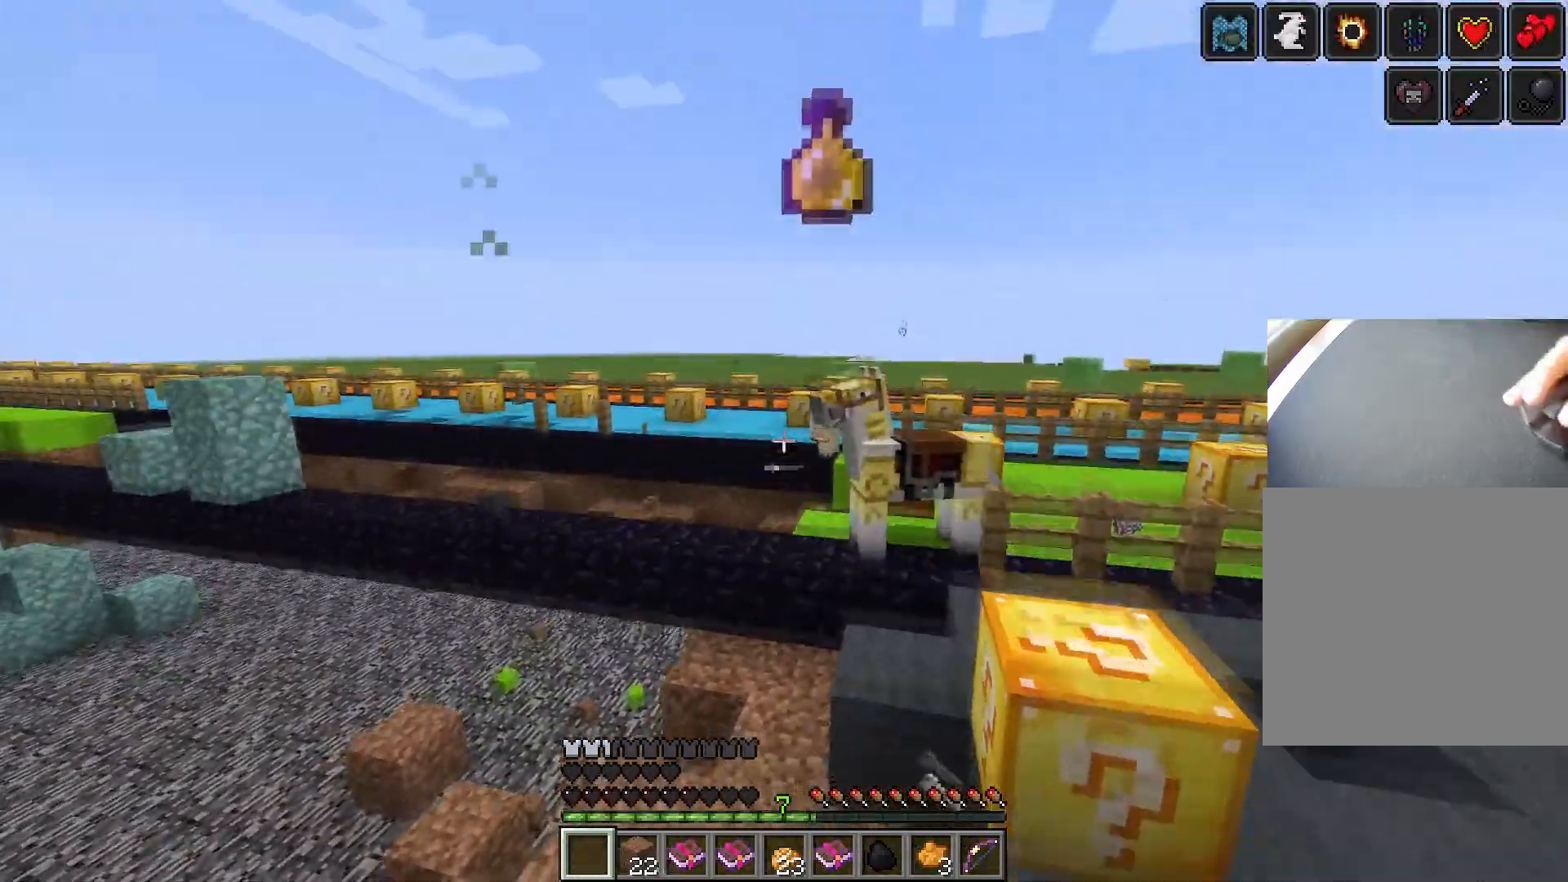
{"keys": ["d"], "events": [[33, "s", "up"], [133, "d", "up"], [267, "d", "down"]]}
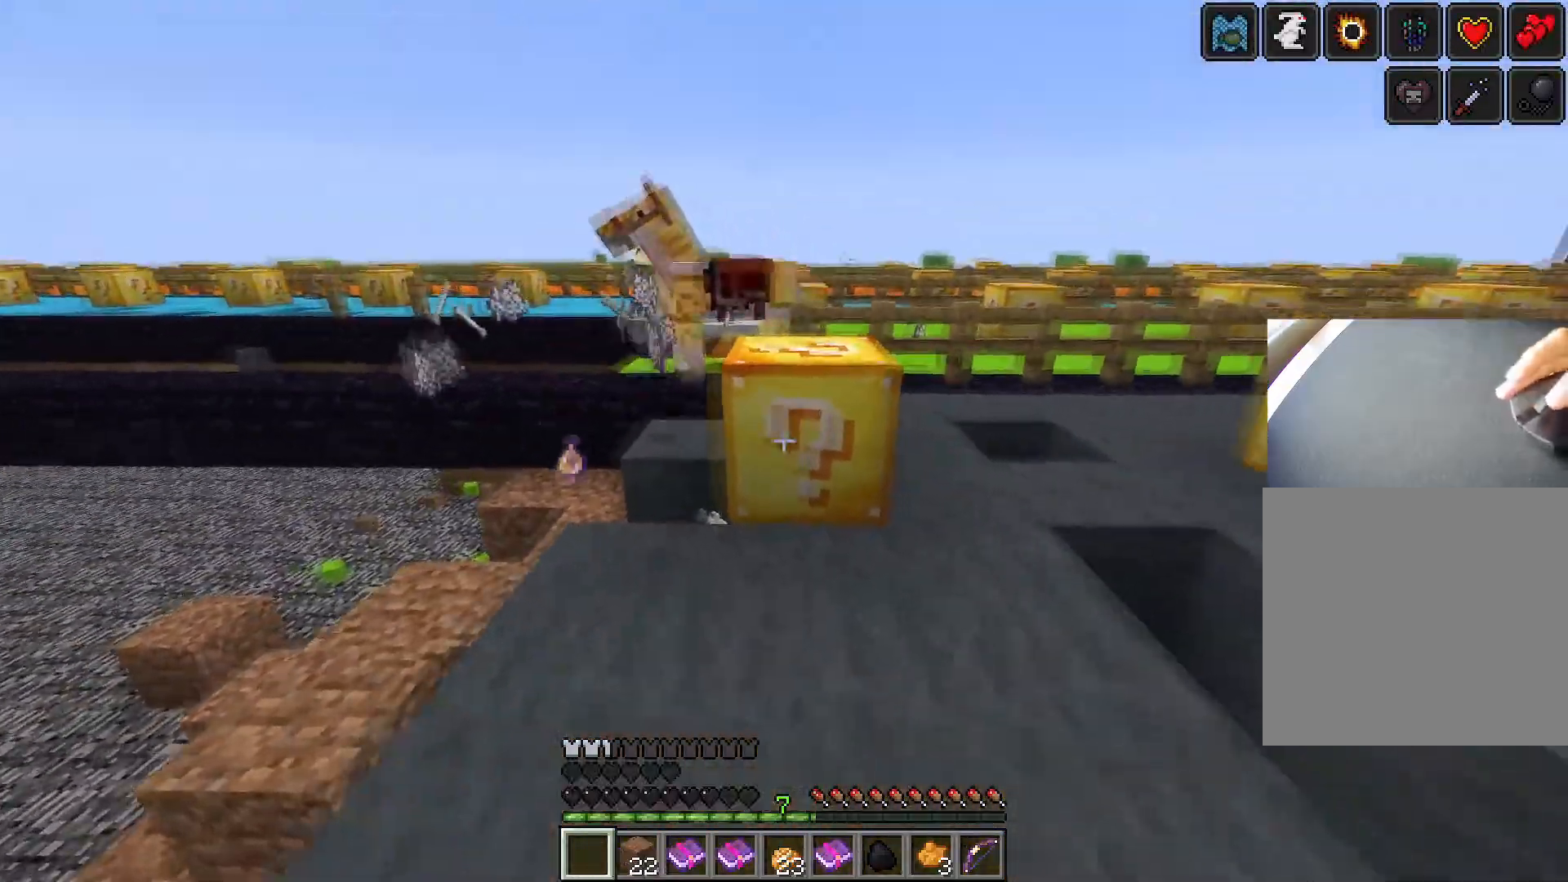
{"keys": ["ctrl", "space", "w"], "events": [[200, "w", "down"], [234, "ctrl", "down"], [250, "d", "up"], [384, "space", "down"]]}
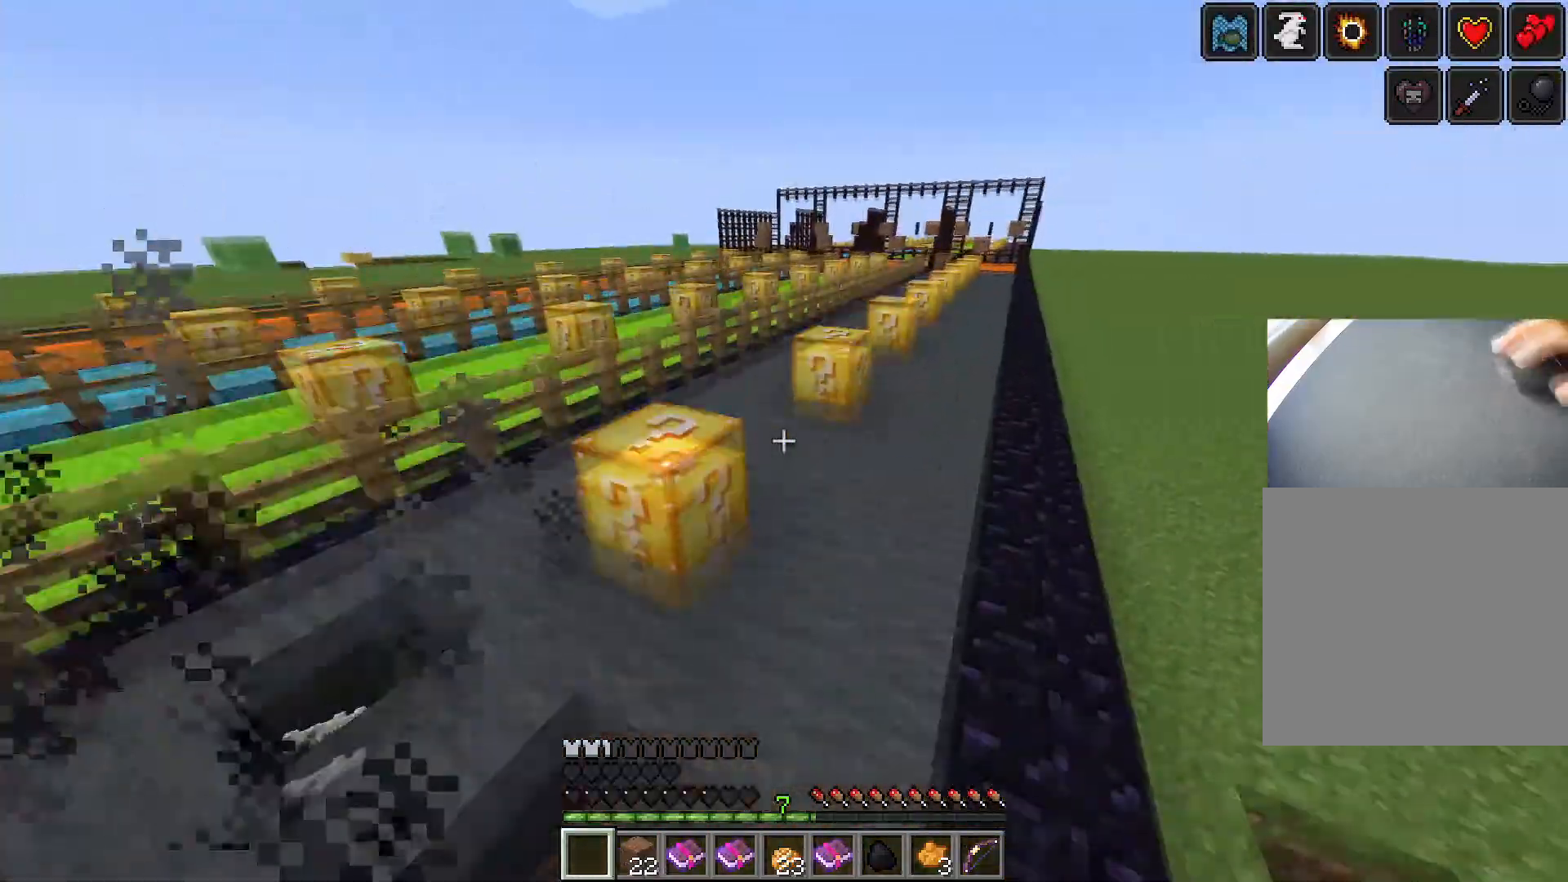
{"keys": ["ctrl", "space", "w"], "events": []}
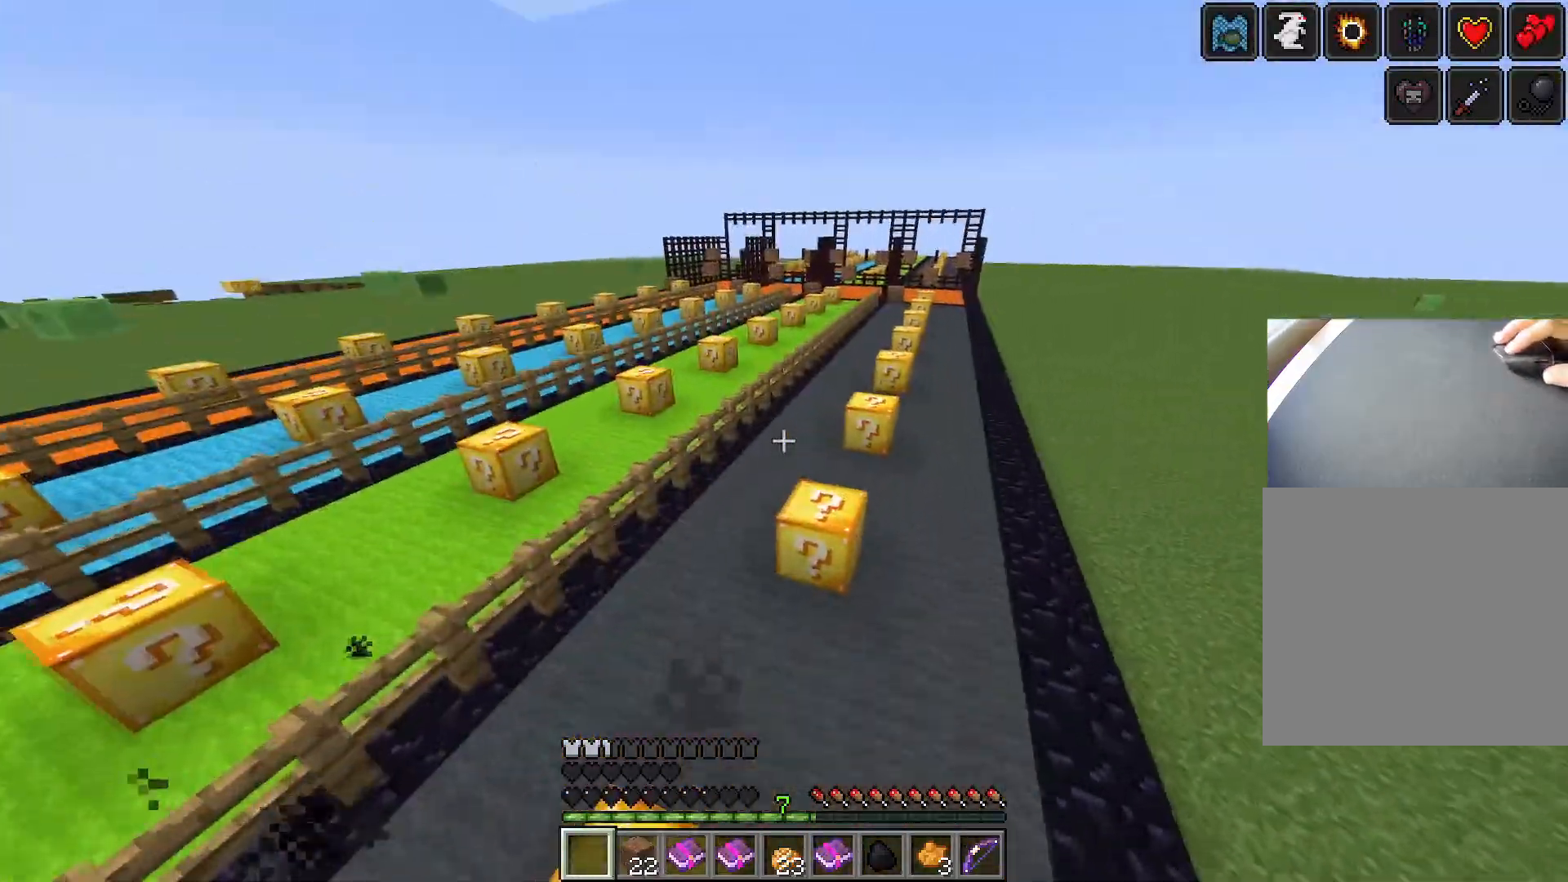
{"keys": ["d", "s"], "events": [[184, "w", "up"], [200, "space", "up"], [250, "ctrl", "up"], [317, "d", "down"], [317, "s", "down"]]}
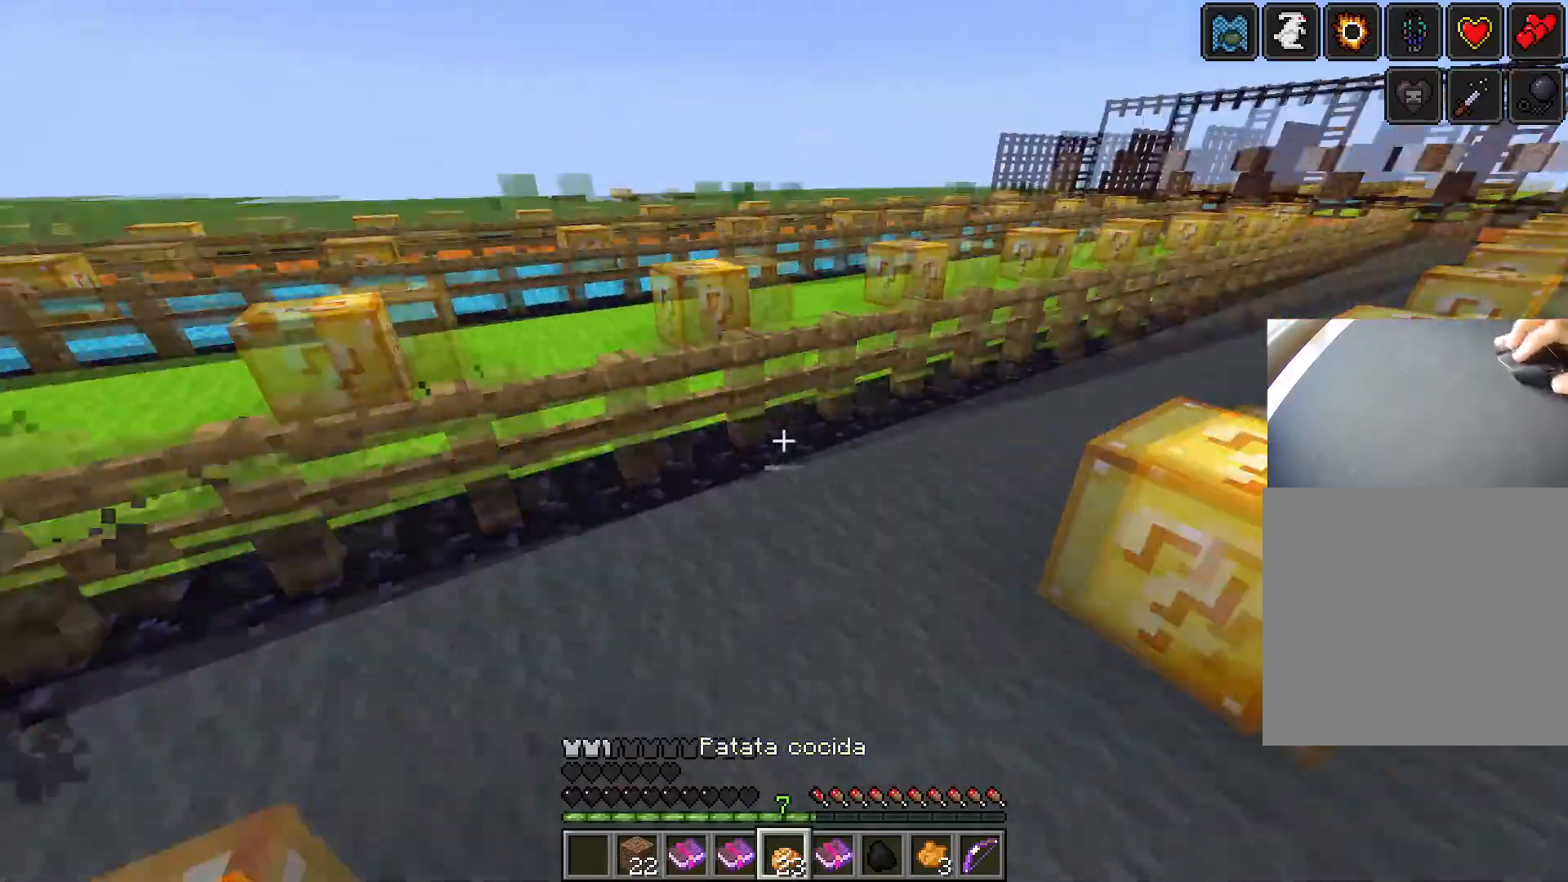
{"keys": [], "events": [[16, "s", "up"], [317, "d", "up"]]}
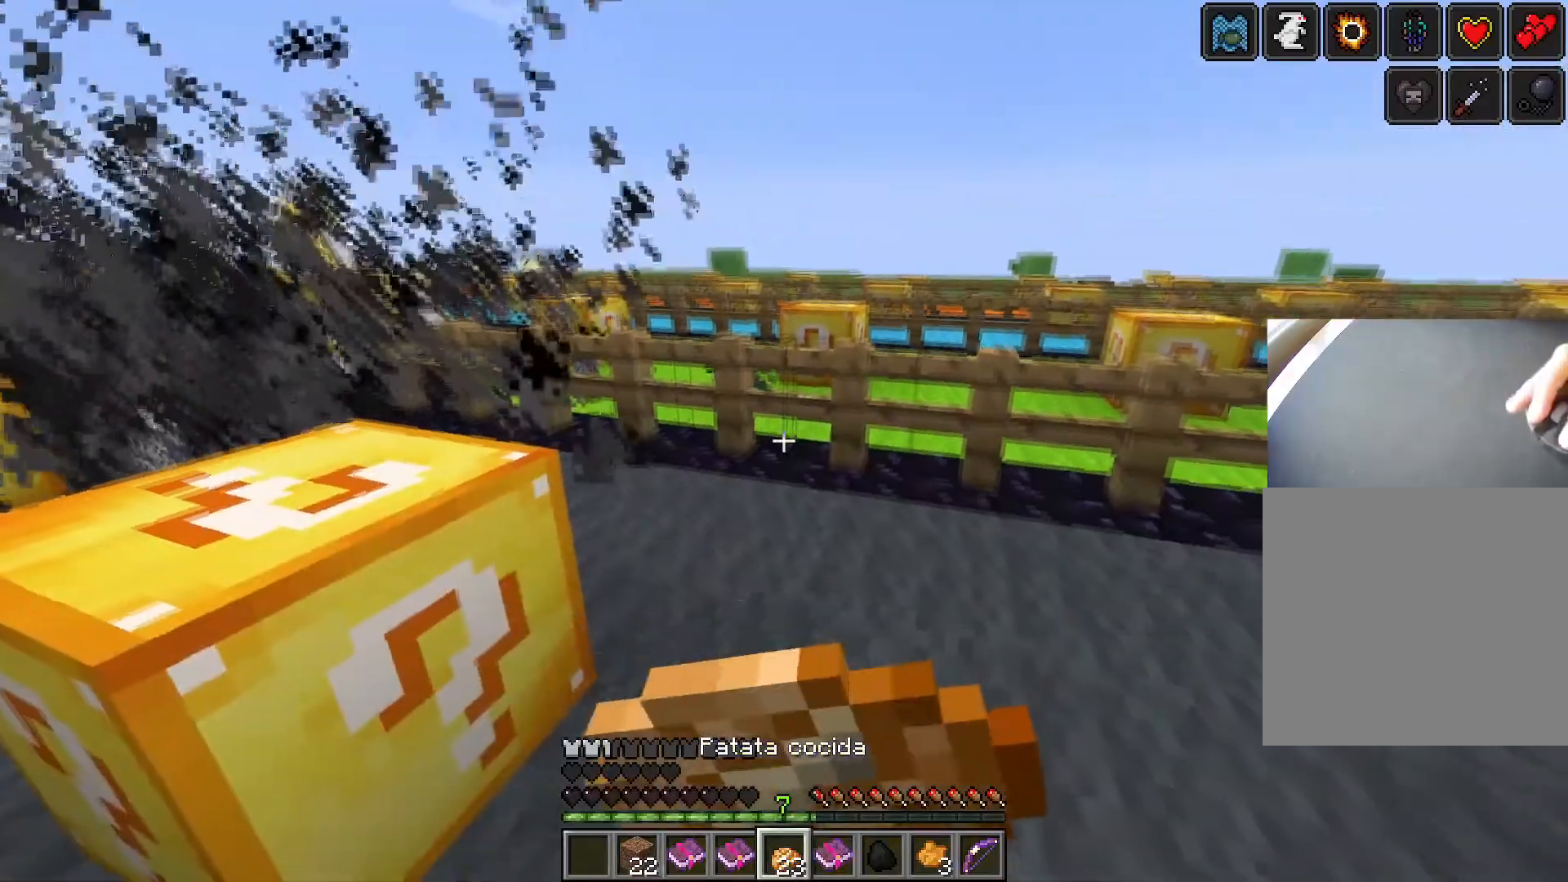
{"keys": [], "events": [[317, "r", "down"], [401, "r", "up"]]}
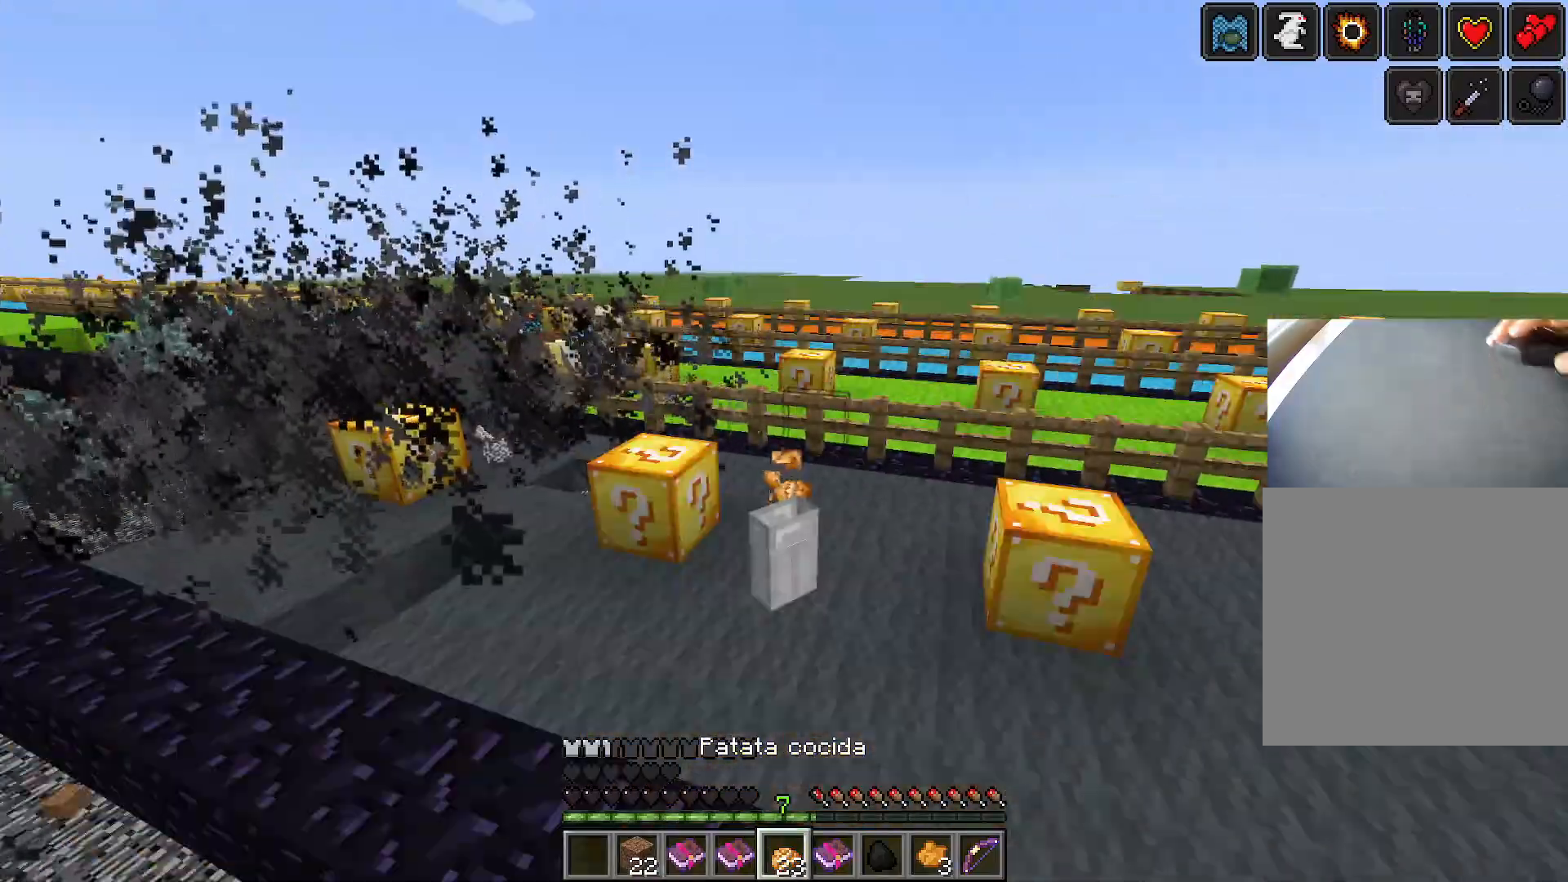
{"keys": [], "events": [[133, "r", "down"], [233, "r", "up"]]}
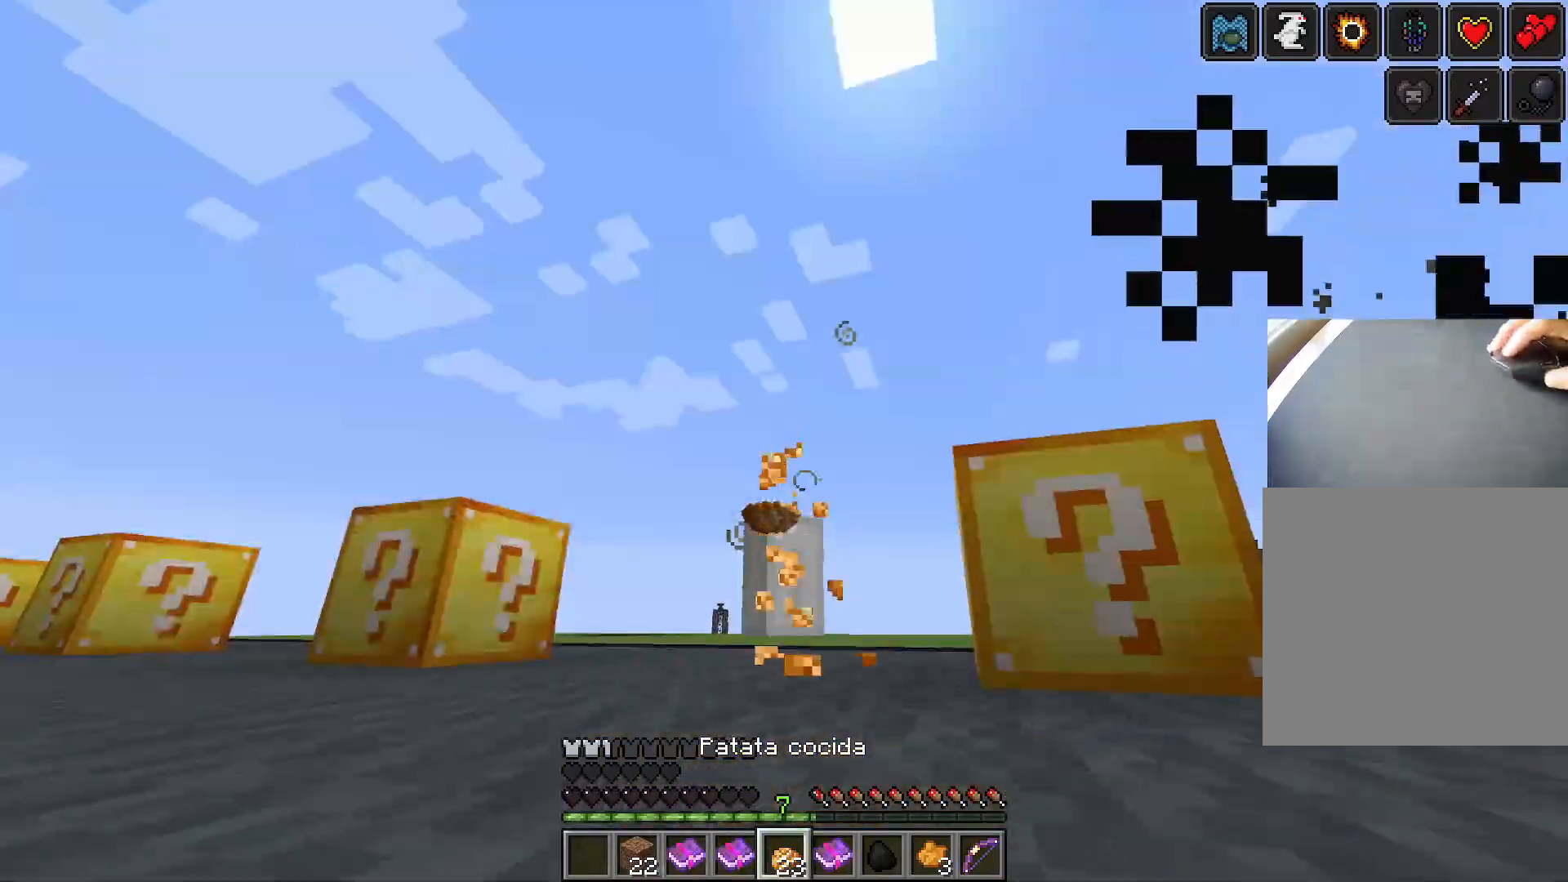
{"keys": [], "events": []}
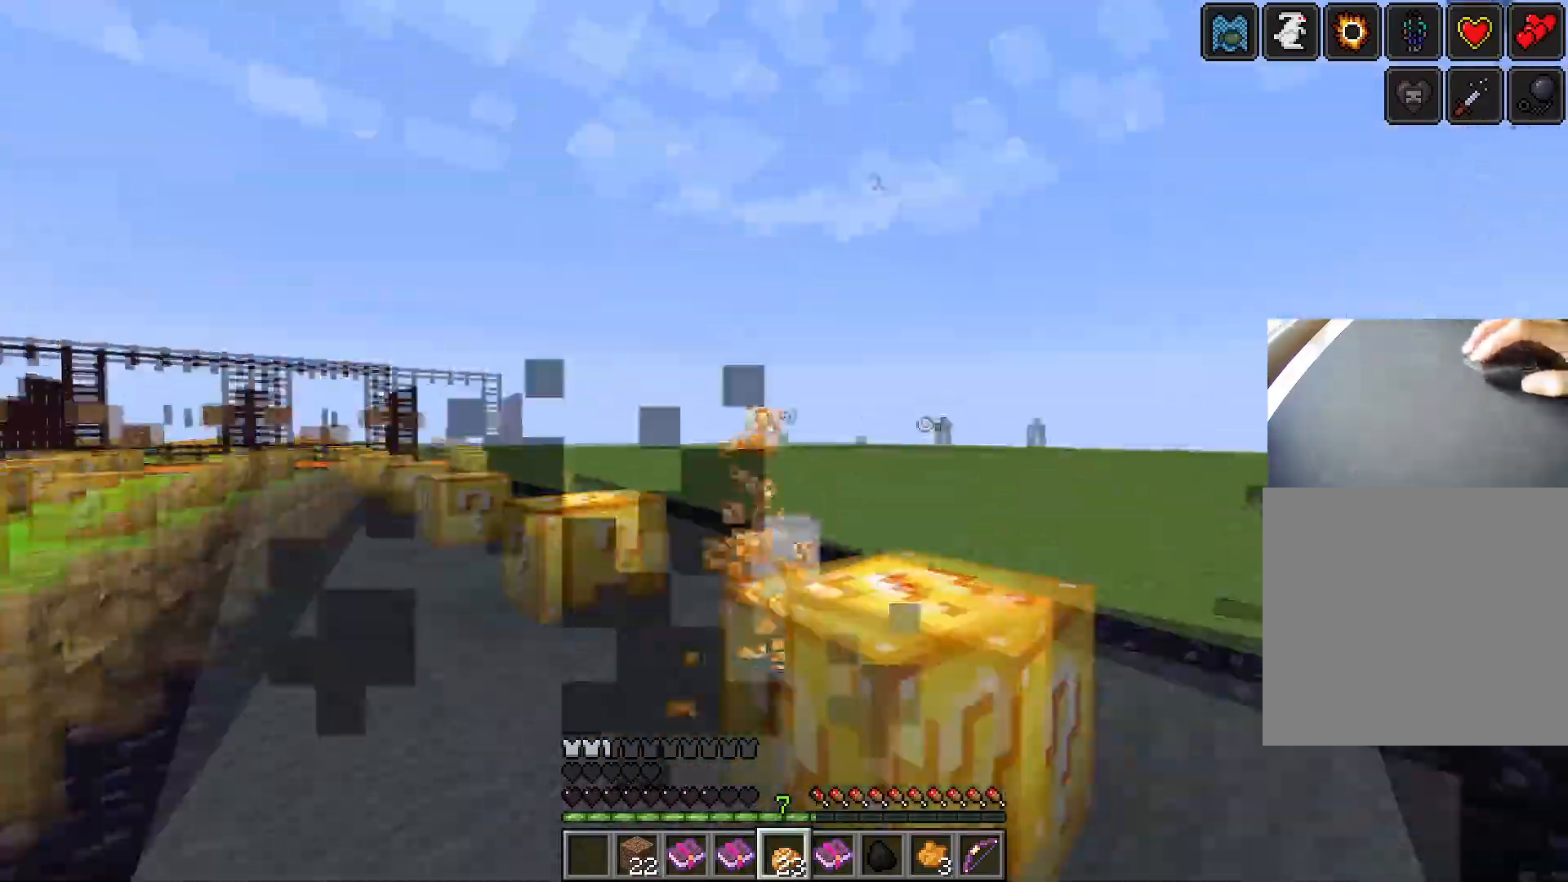
{"keys": [], "events": []}
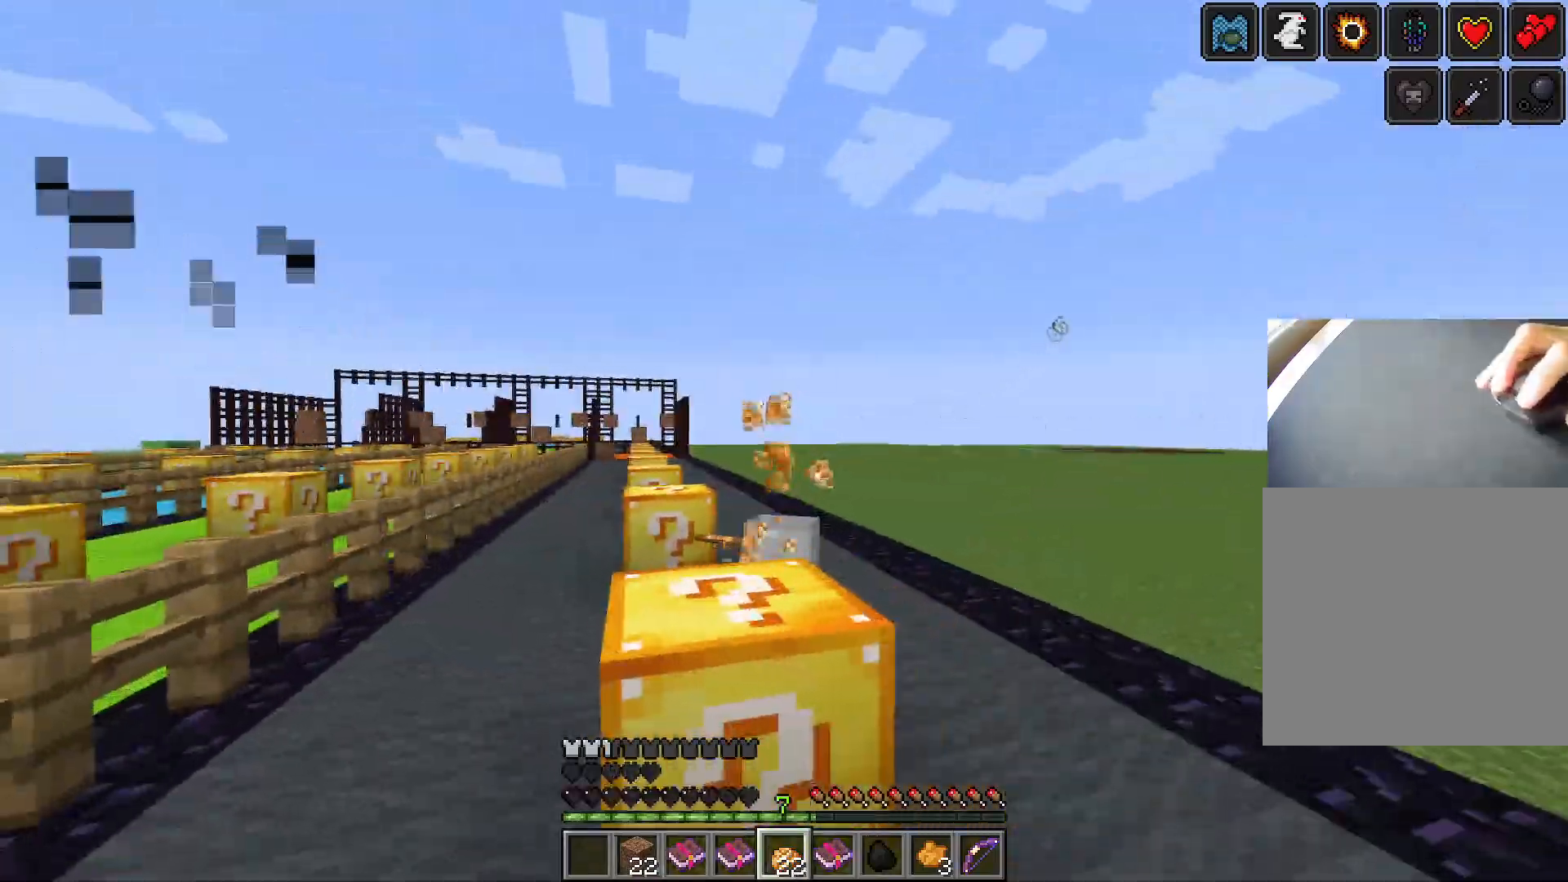
{"keys": [], "events": [[234, "r", "down"], [317, "r", "up"]]}
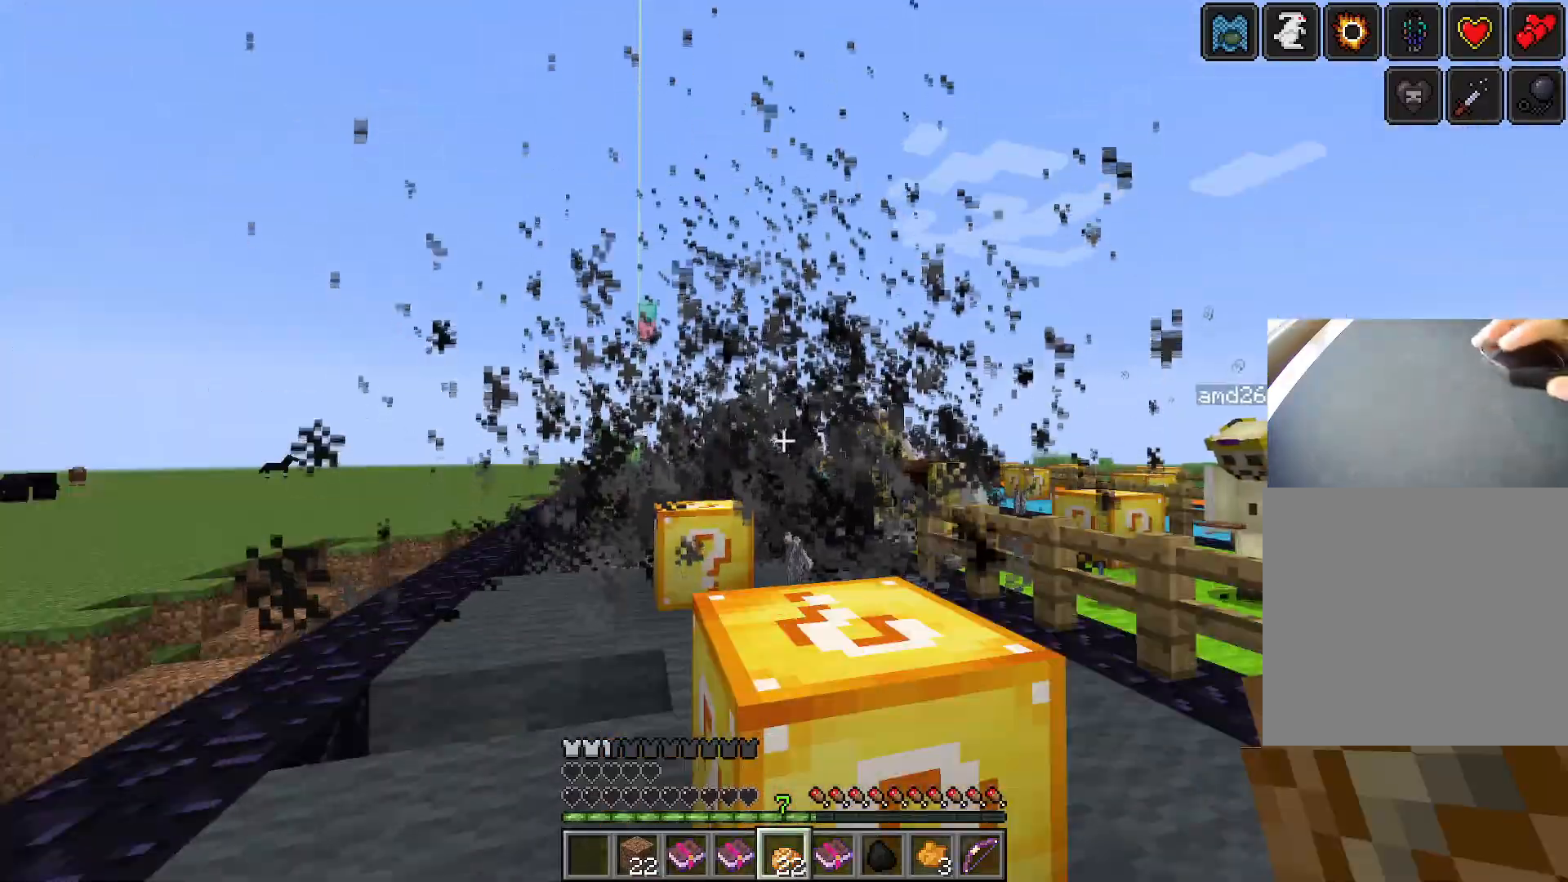
{"keys": [], "events": []}
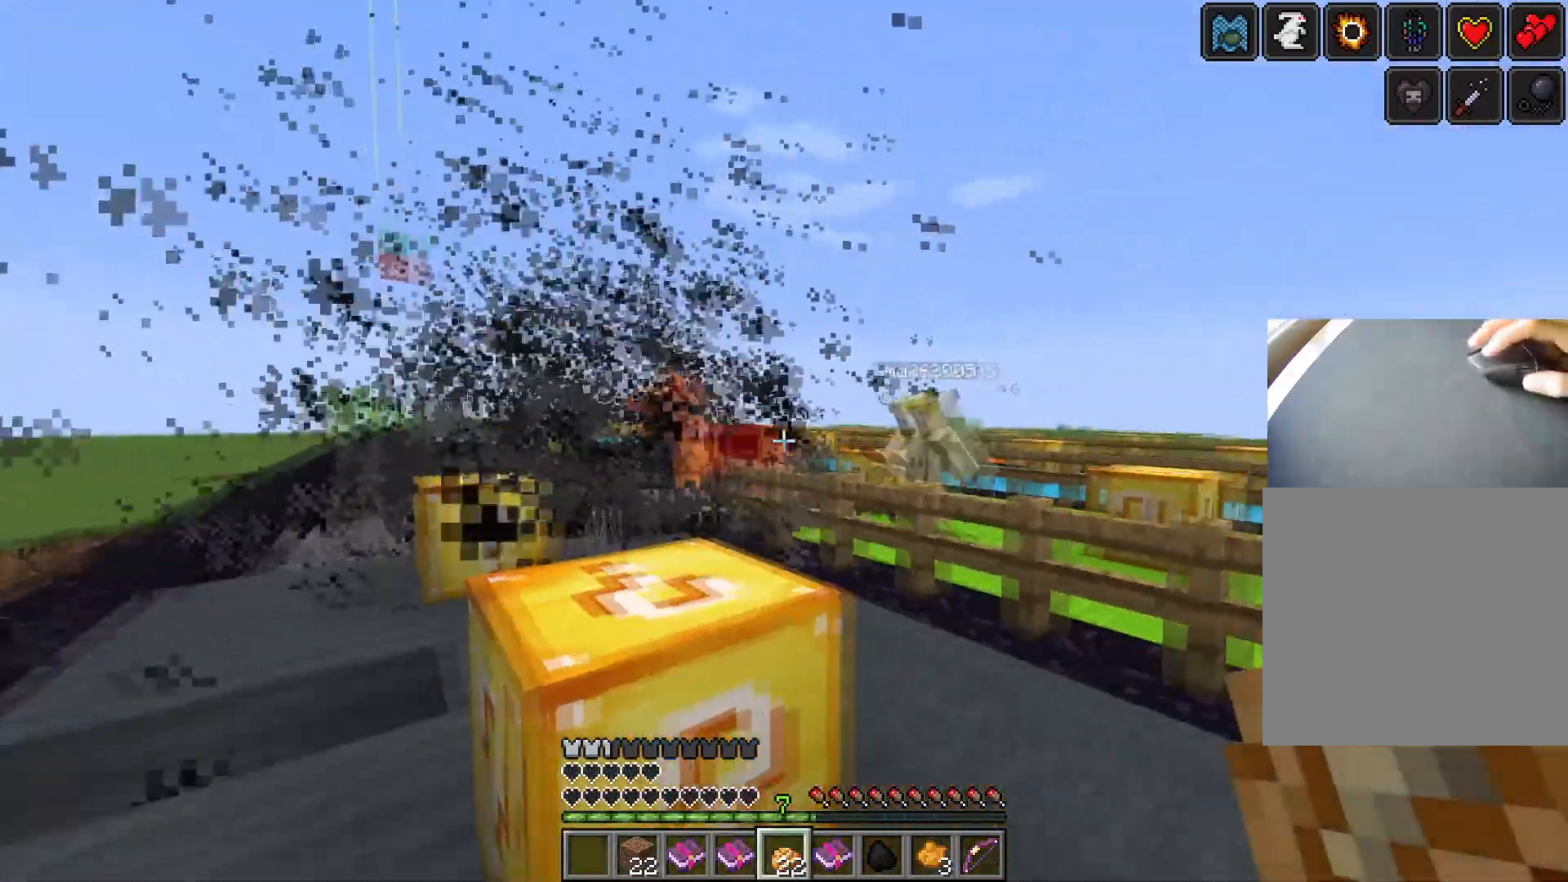
{"keys": [], "events": []}
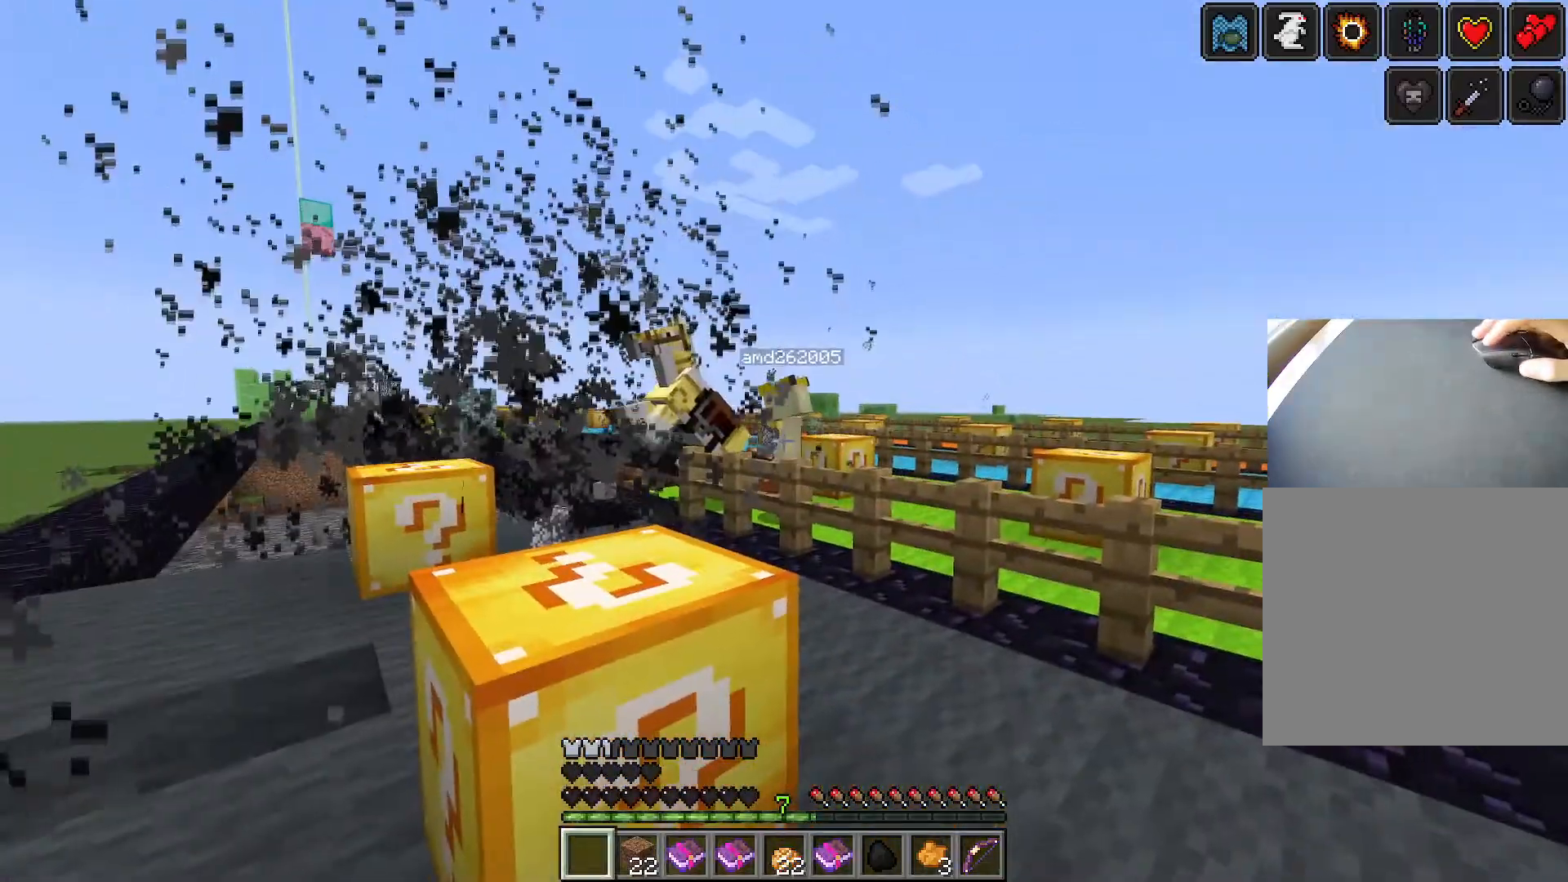
{"keys": ["a"], "events": [[83, "a", "down"]]}
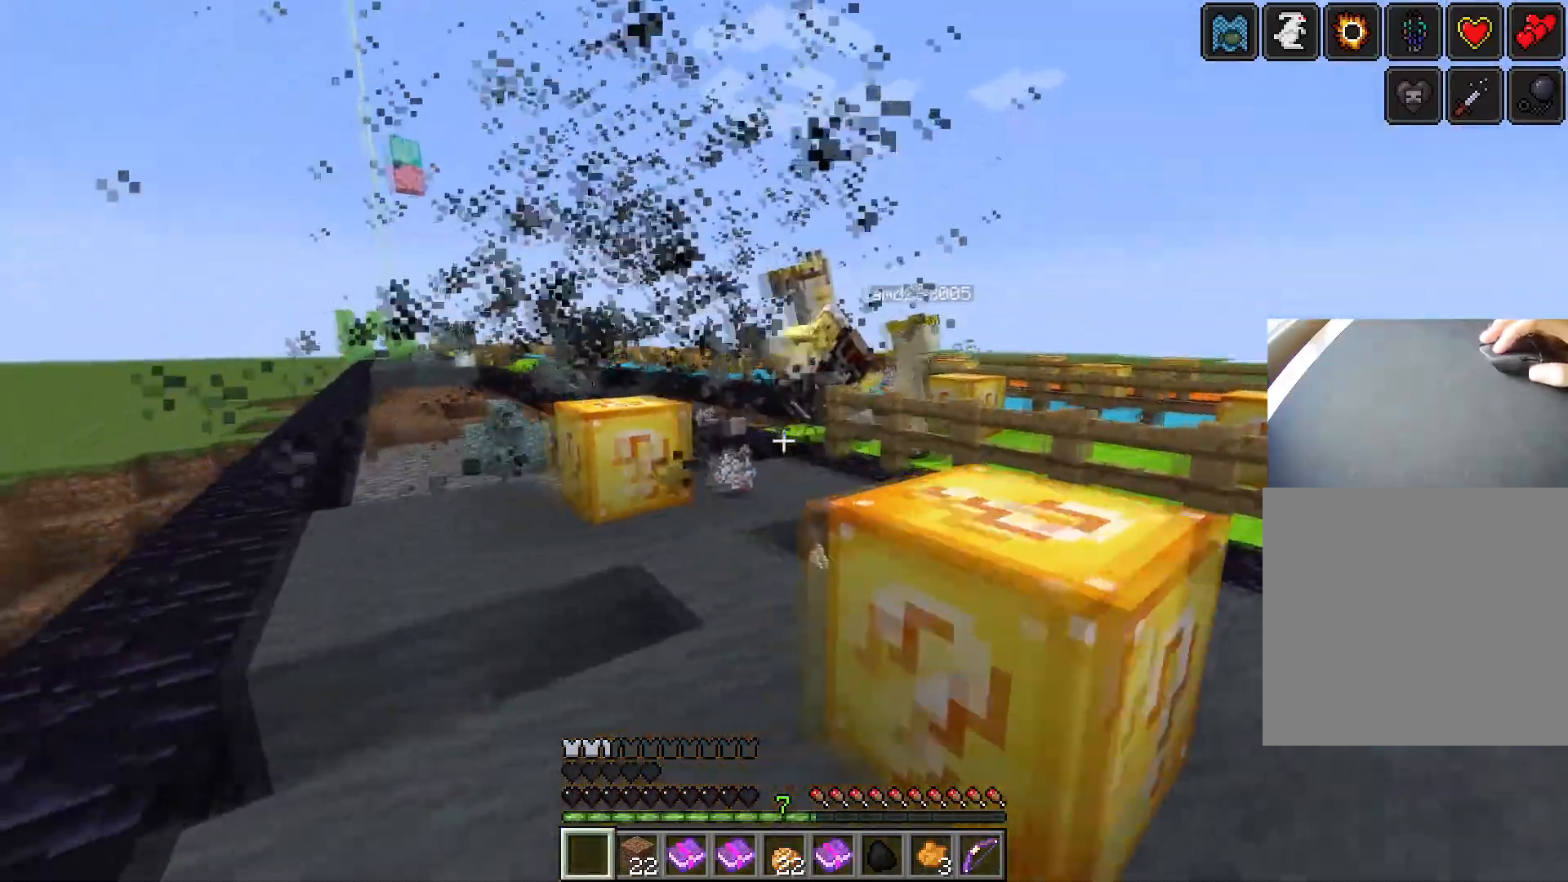
{"keys": ["a", "w"], "events": [[334, "w", "down"]]}
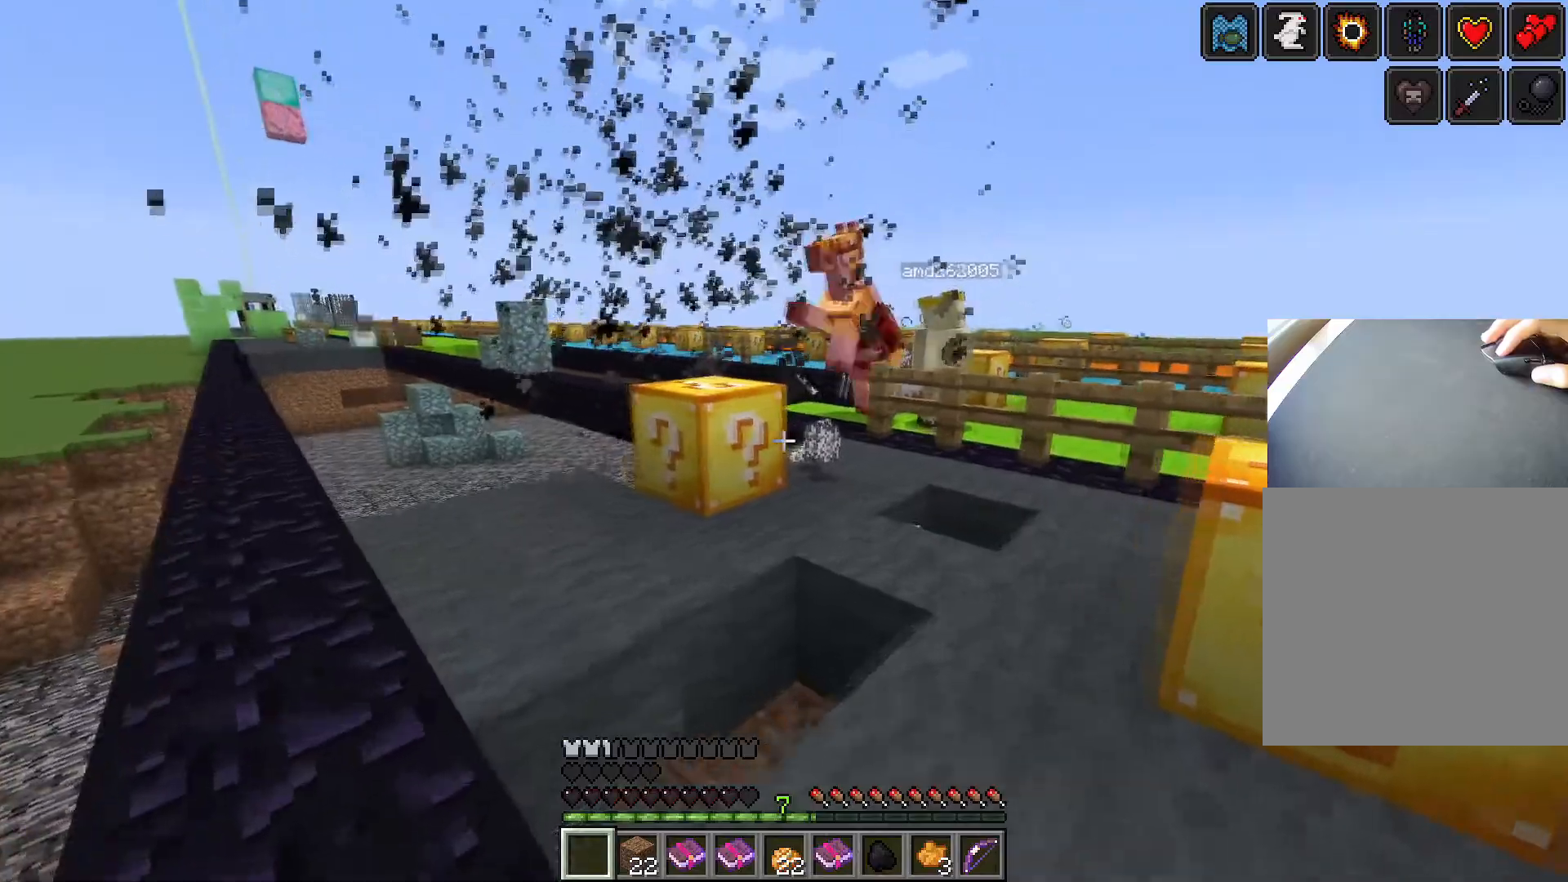
{"keys": ["w"], "events": [[484, "a", "up"]]}
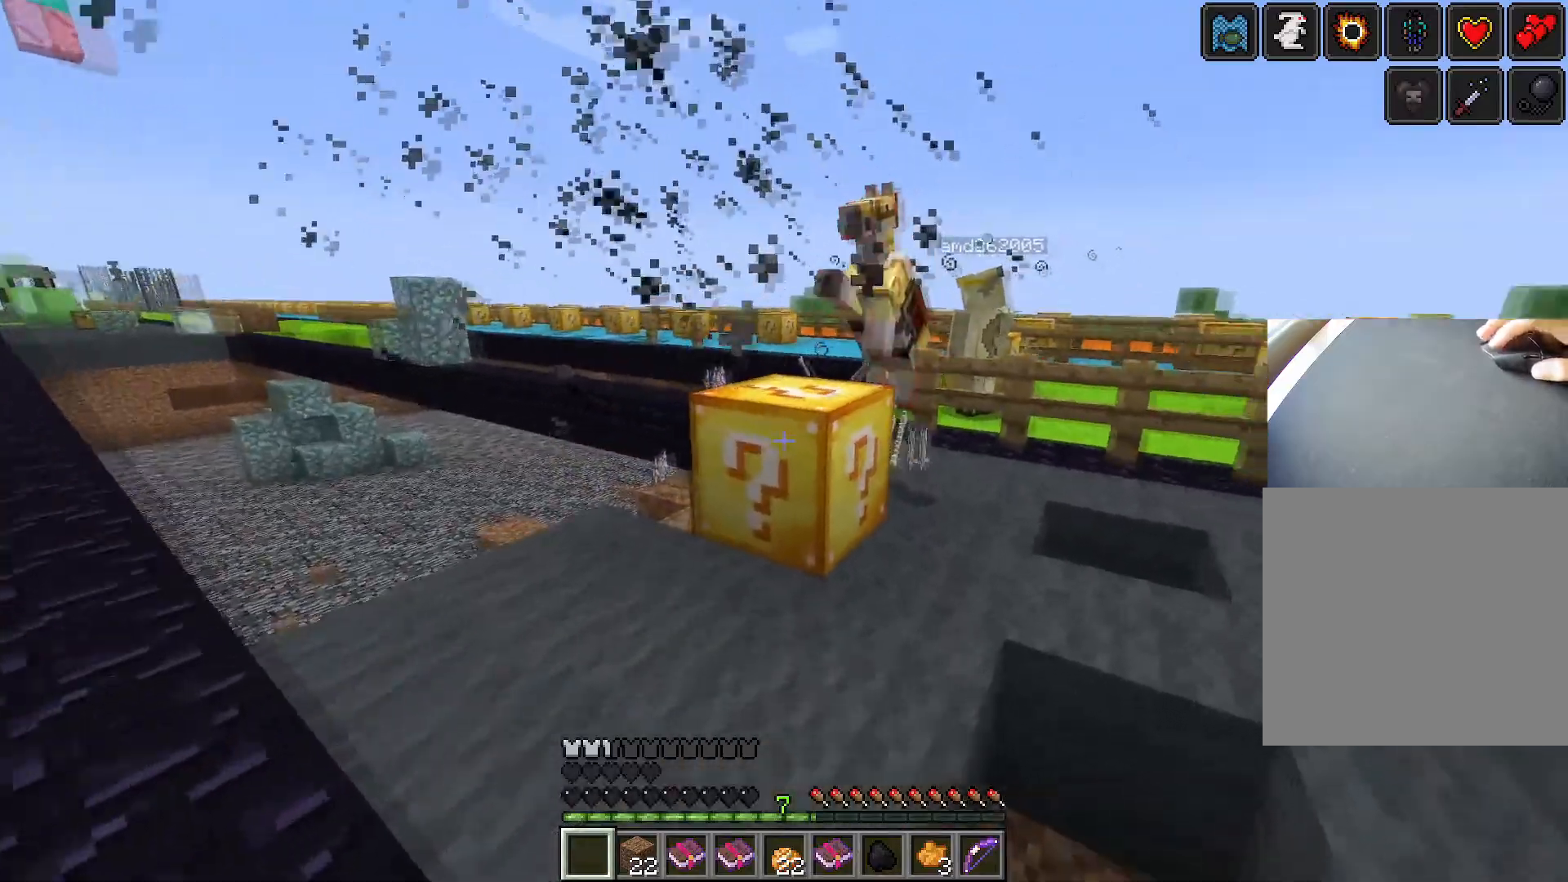
{"keys": ["space", "w"], "events": [[267, "space", "down"]]}
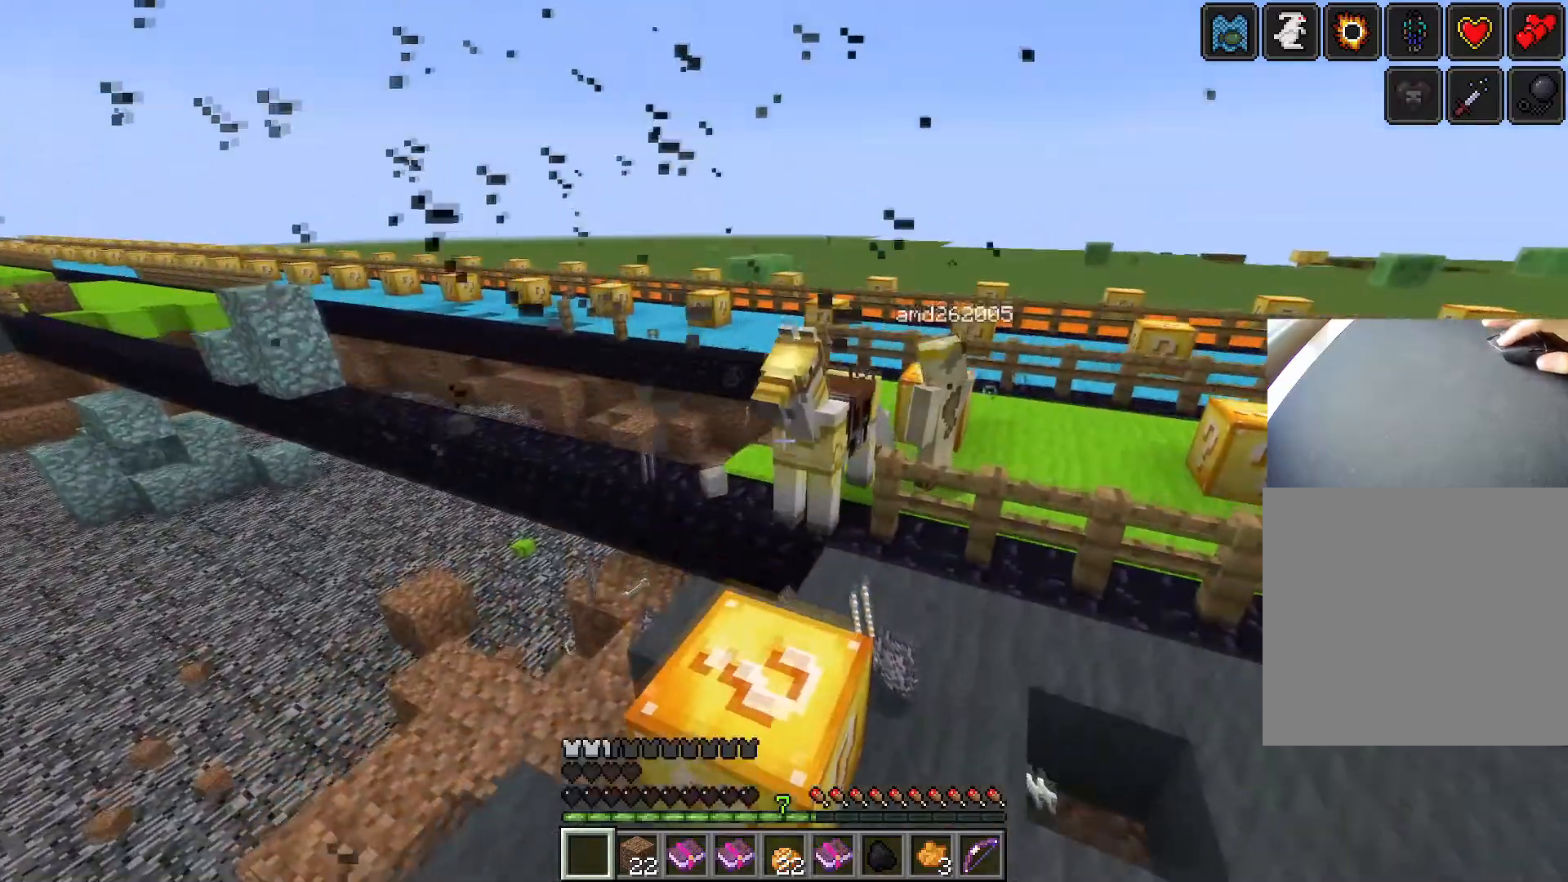
{"keys": [], "events": [[50, "space", "up"], [400, "w", "up"]]}
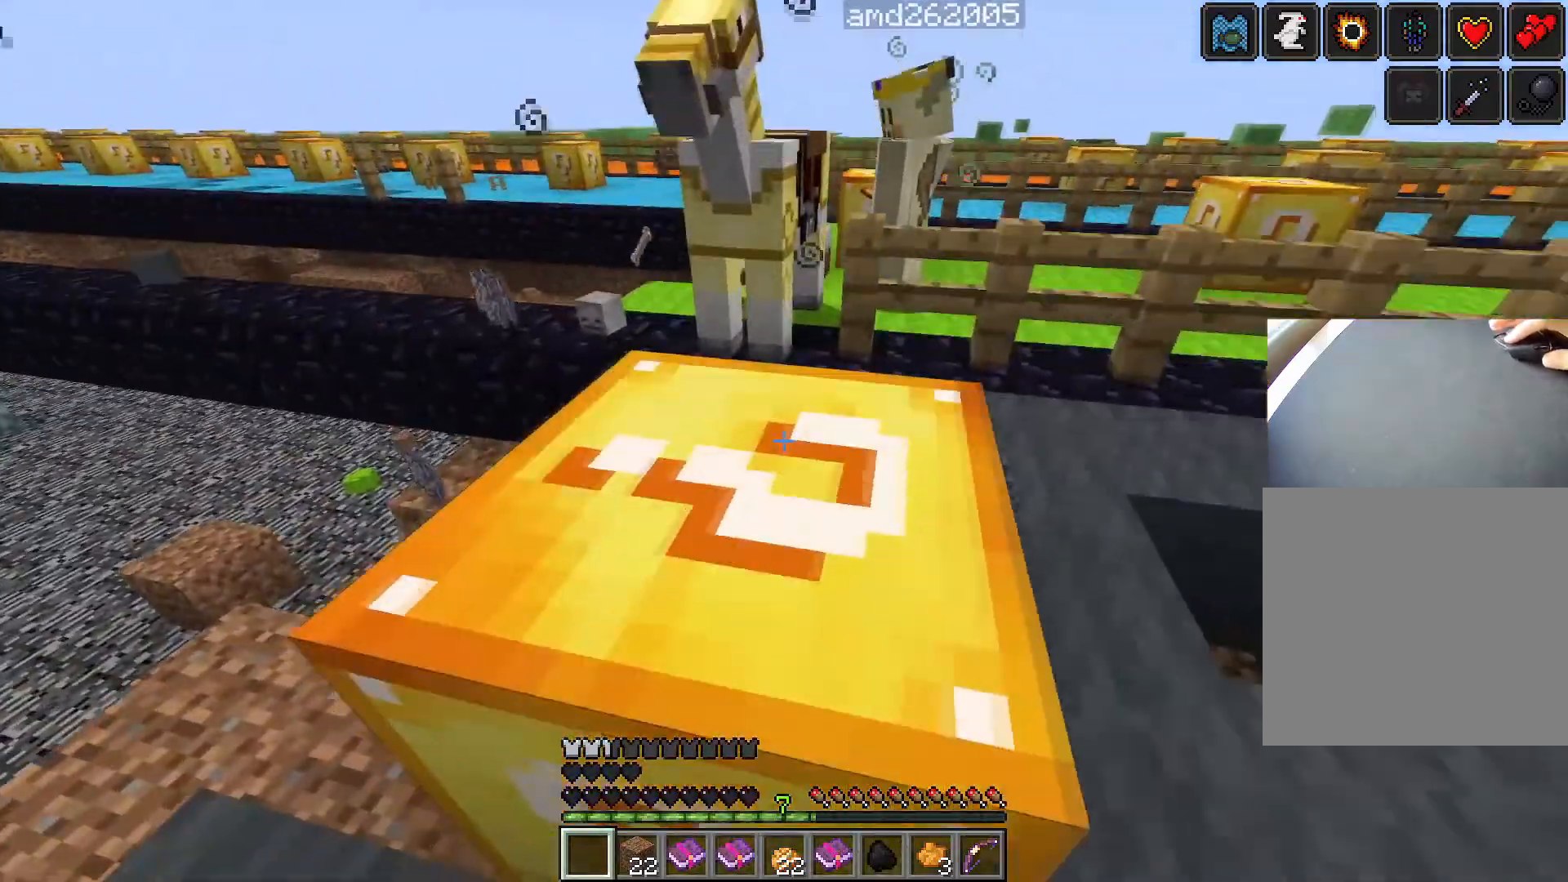
{"keys": ["w"], "events": [[167, "space", "down"], [217, "w", "down"], [317, "space", "up"], [351, "d", "down"], [451, "d", "up"]]}
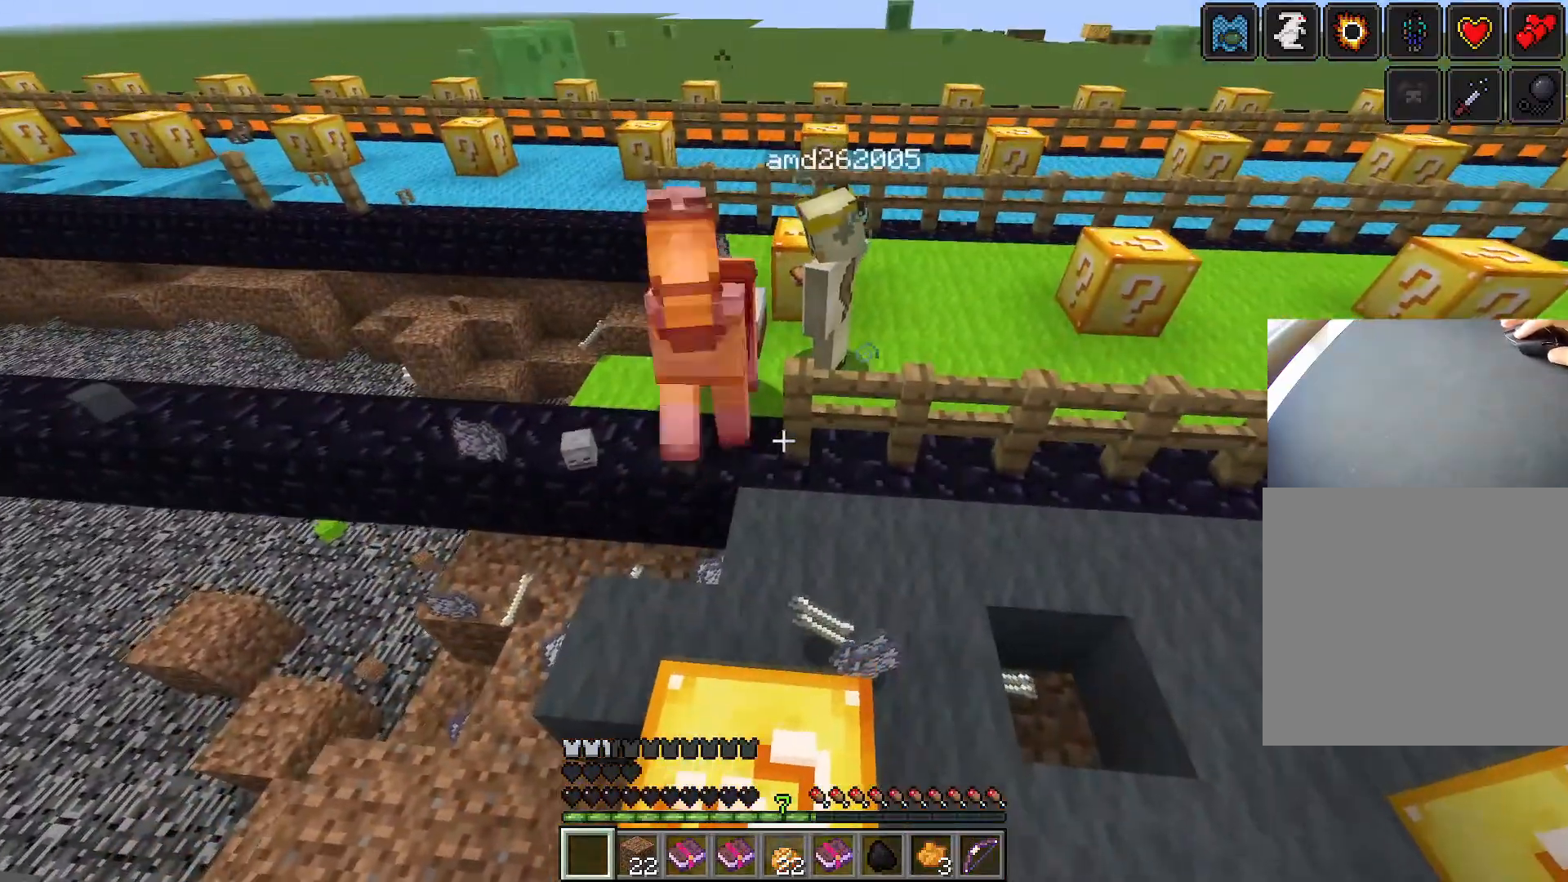
{"keys": [], "events": [[50, "w", "up"]]}
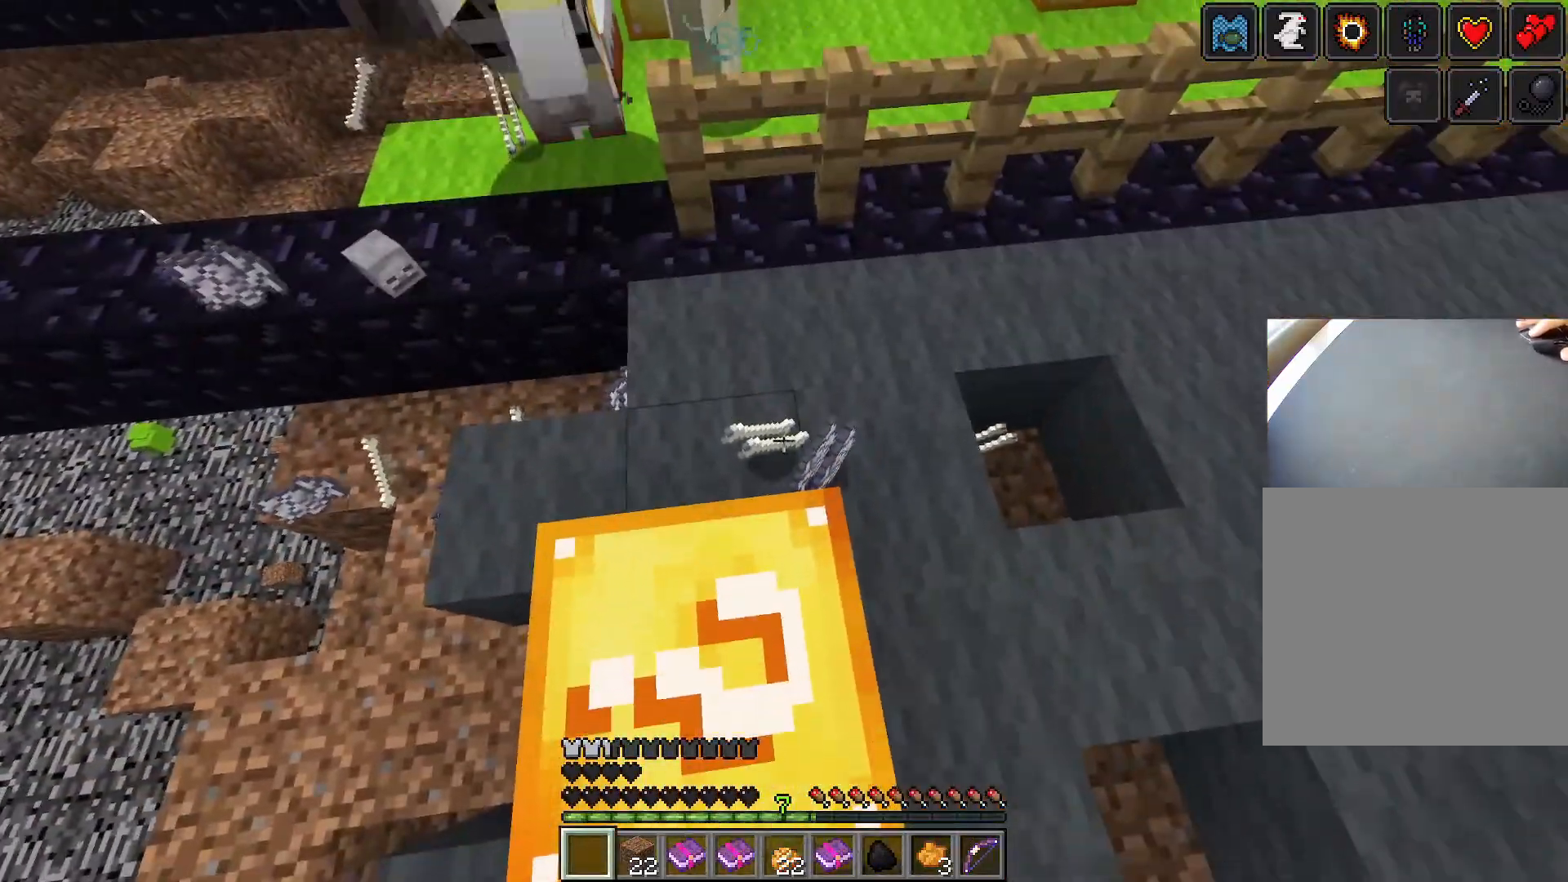
{"keys": [], "events": []}
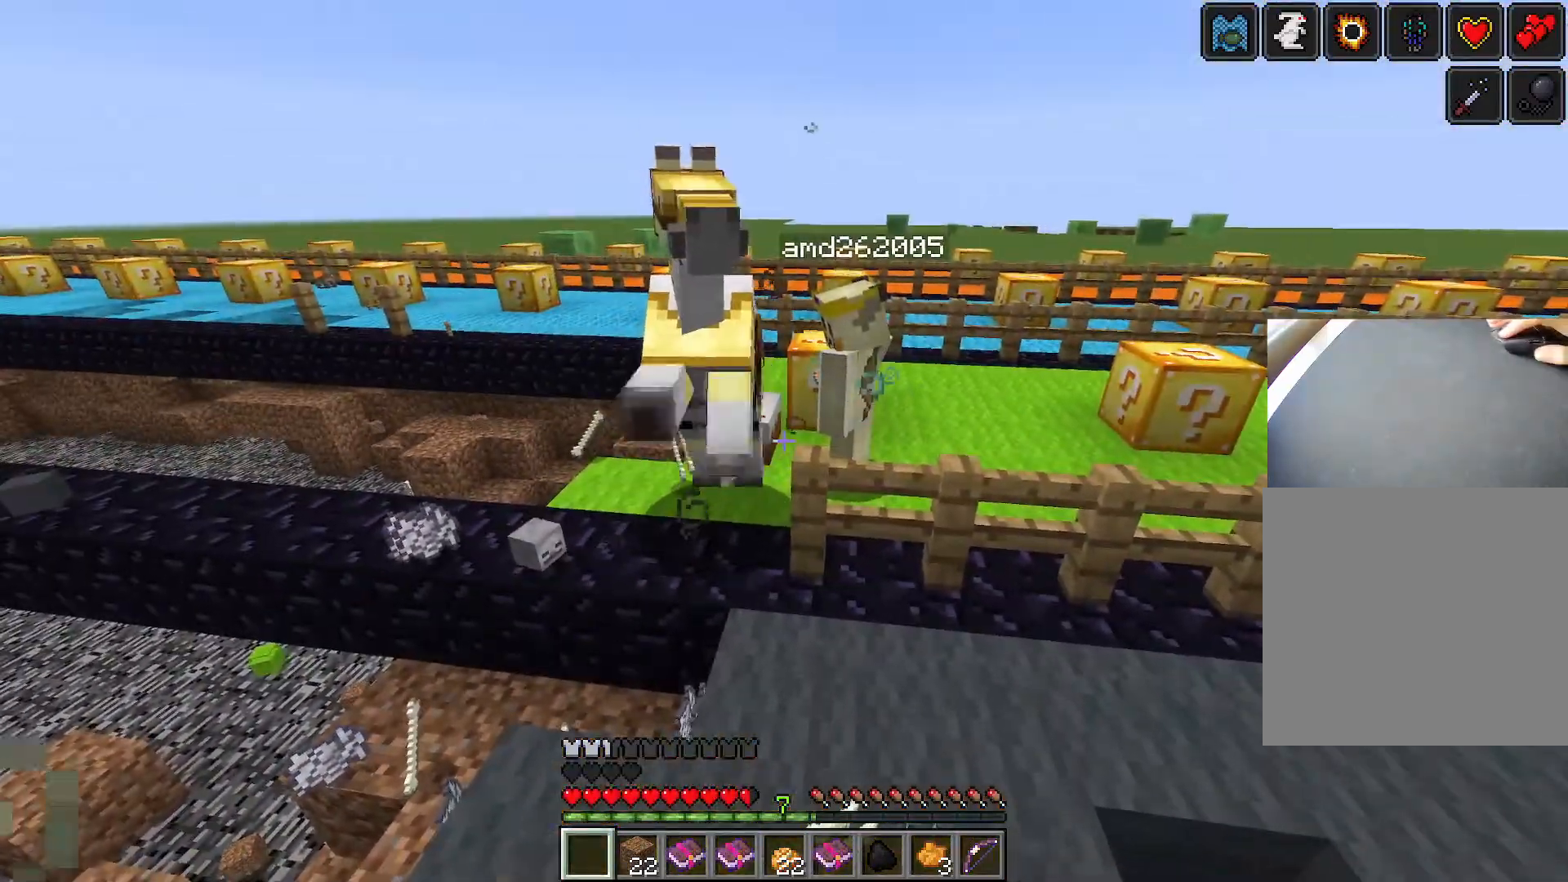
{"keys": [], "events": []}
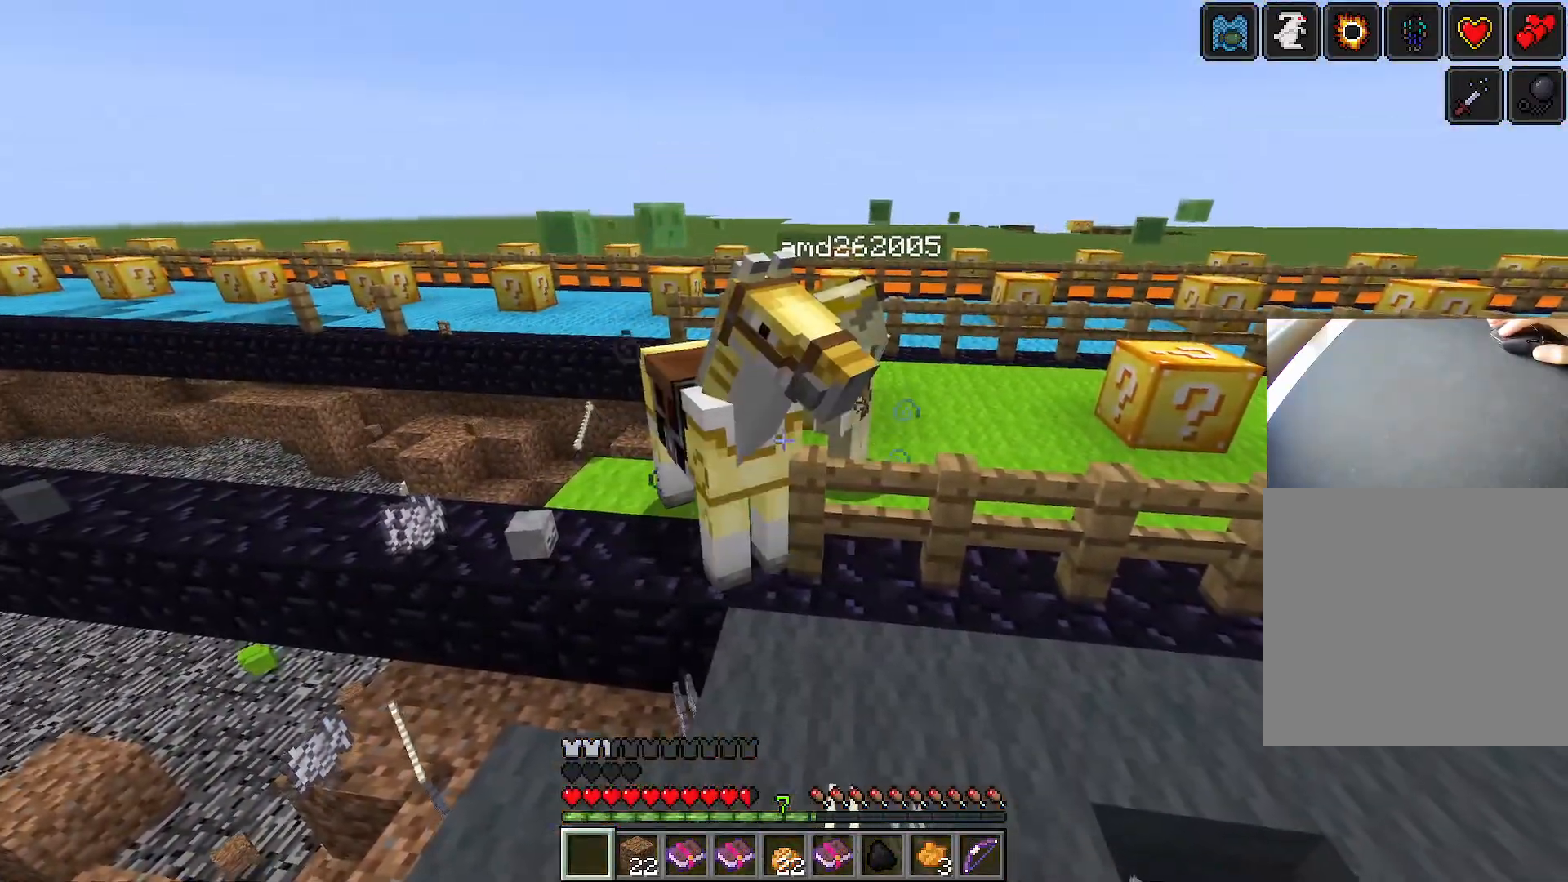
{"keys": [], "events": []}
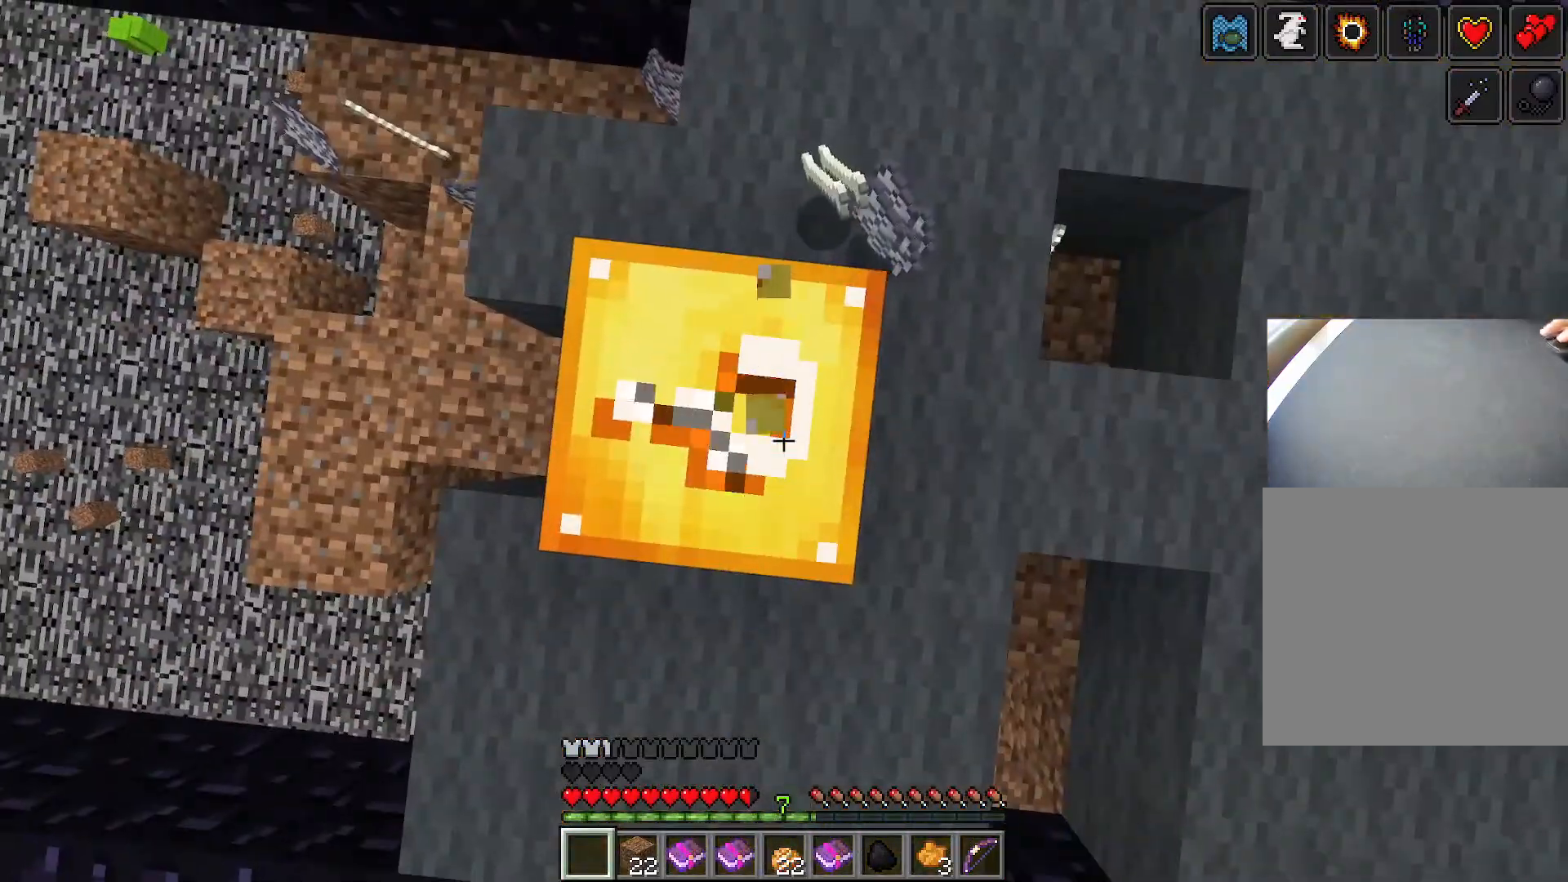
{"keys": [], "events": []}